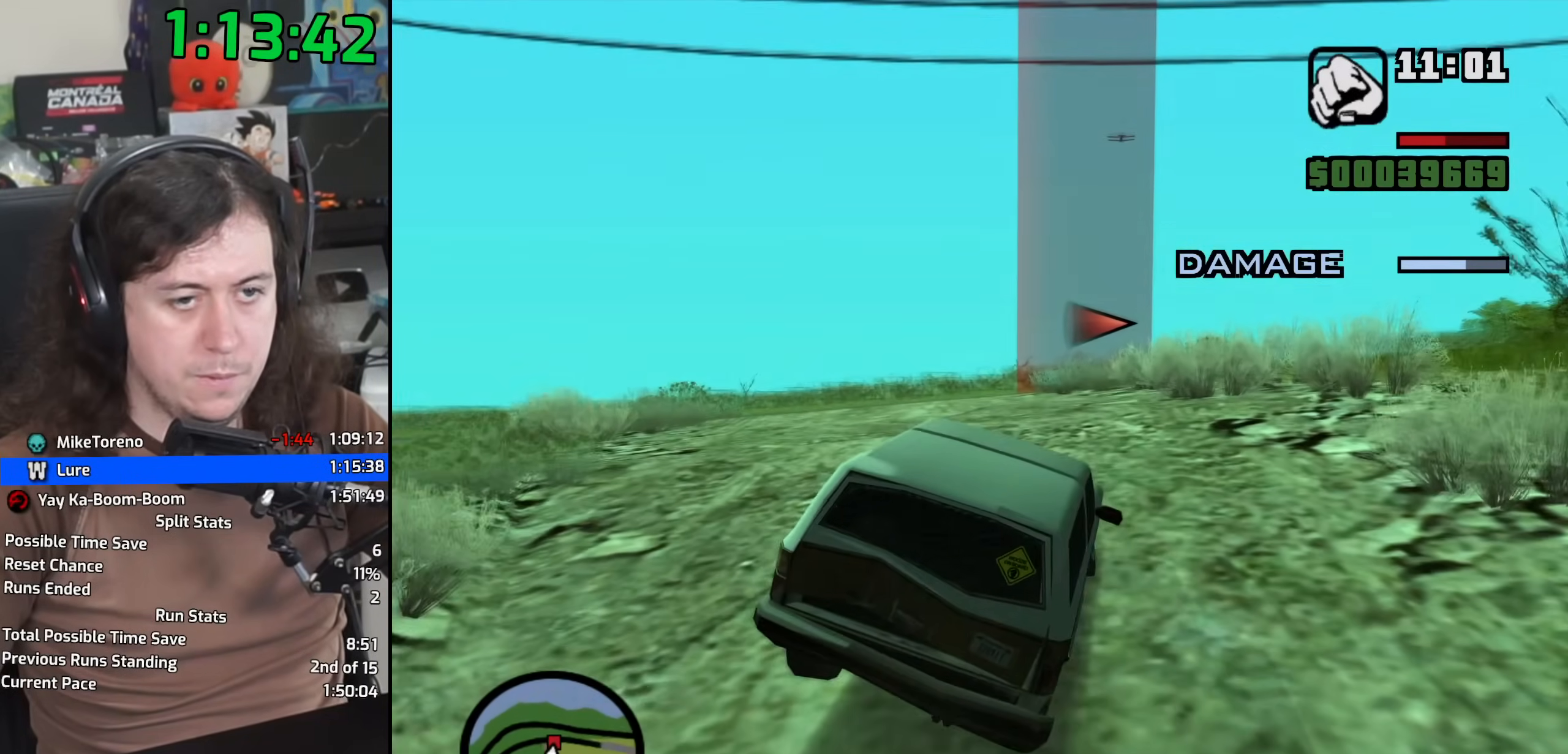
Gameplay with keyboard and mouse; each line is a JSON object with the keys and mouse buttons held at the frame after it. "events" lists presses ("down") and releases ("up") of "1", "2", "3", "4", "5", "6", "8", "a", "alt", "b", "c", "ctrl", "d", "down", "e", "escape", "f", "f1", "f2", "f3", "g", "h", "left", "n", "num2", "q", "r", "right", "s", "shift", "space", "t", "tab", "up", "v", "w", "x", "y", "z", "mouse_left", "mouse_wheel" and "mouse_right" between this image and that frame as [ms after this image, input, new state], when the widget could be followed in between. "mouse_left", "mouse_wheel", "mouse_right" = the "left", "wheel", "right" buttons of the "mouse" list. No other keys are recorded. "wheel" means that the mouse wheel is clicked or scrolled. Mouse movement is not recorded.
{"keys": [], "mouse": [], "events": [[17, "w", "up"], [183, "a", "down"], [367, "a", "up"]]}
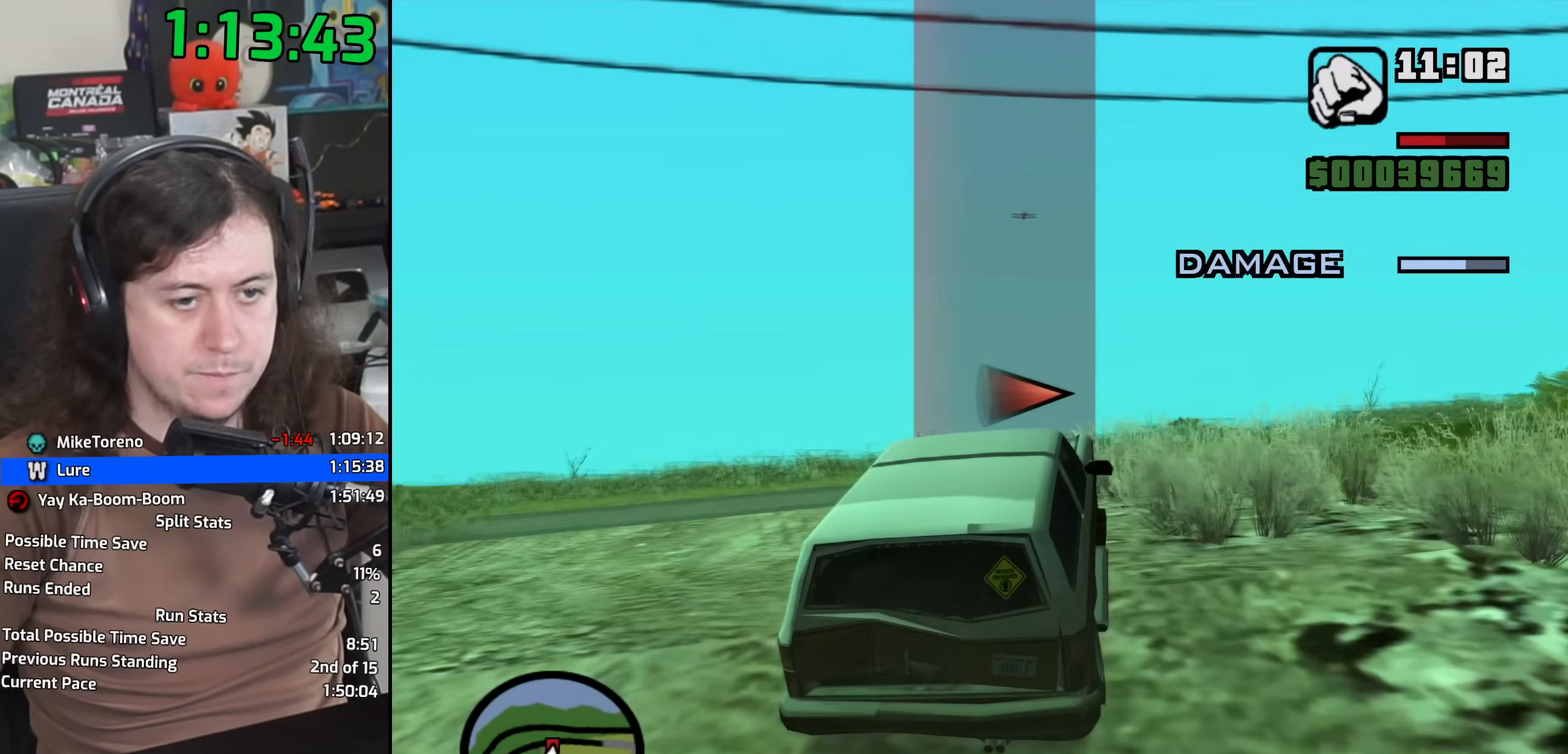
{"keys": ["d"], "mouse": [], "events": [[50, "d", "down"], [117, "d", "up"], [233, "d", "down"]]}
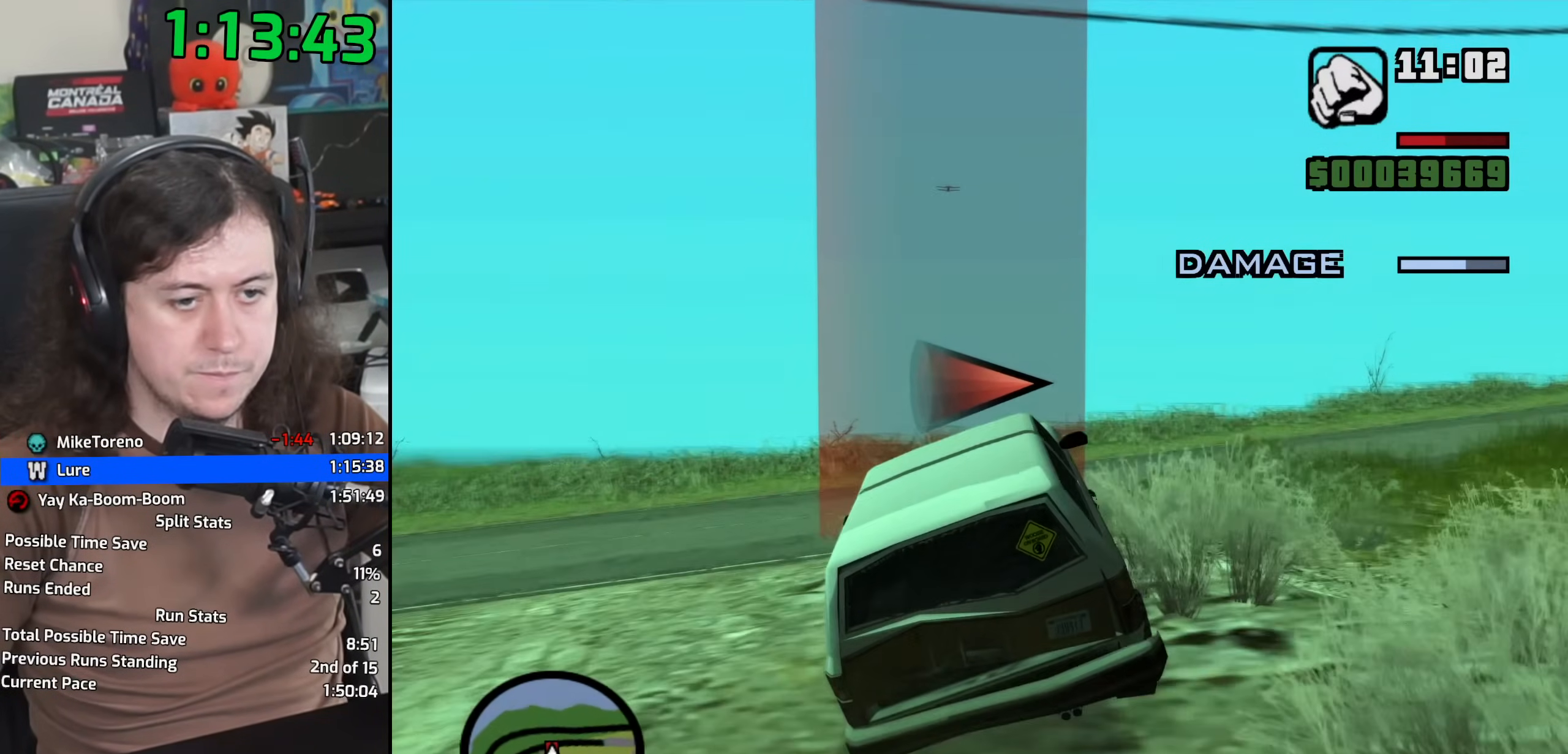
{"keys": ["d", "w"], "mouse": [], "events": [[467, "w", "down"]]}
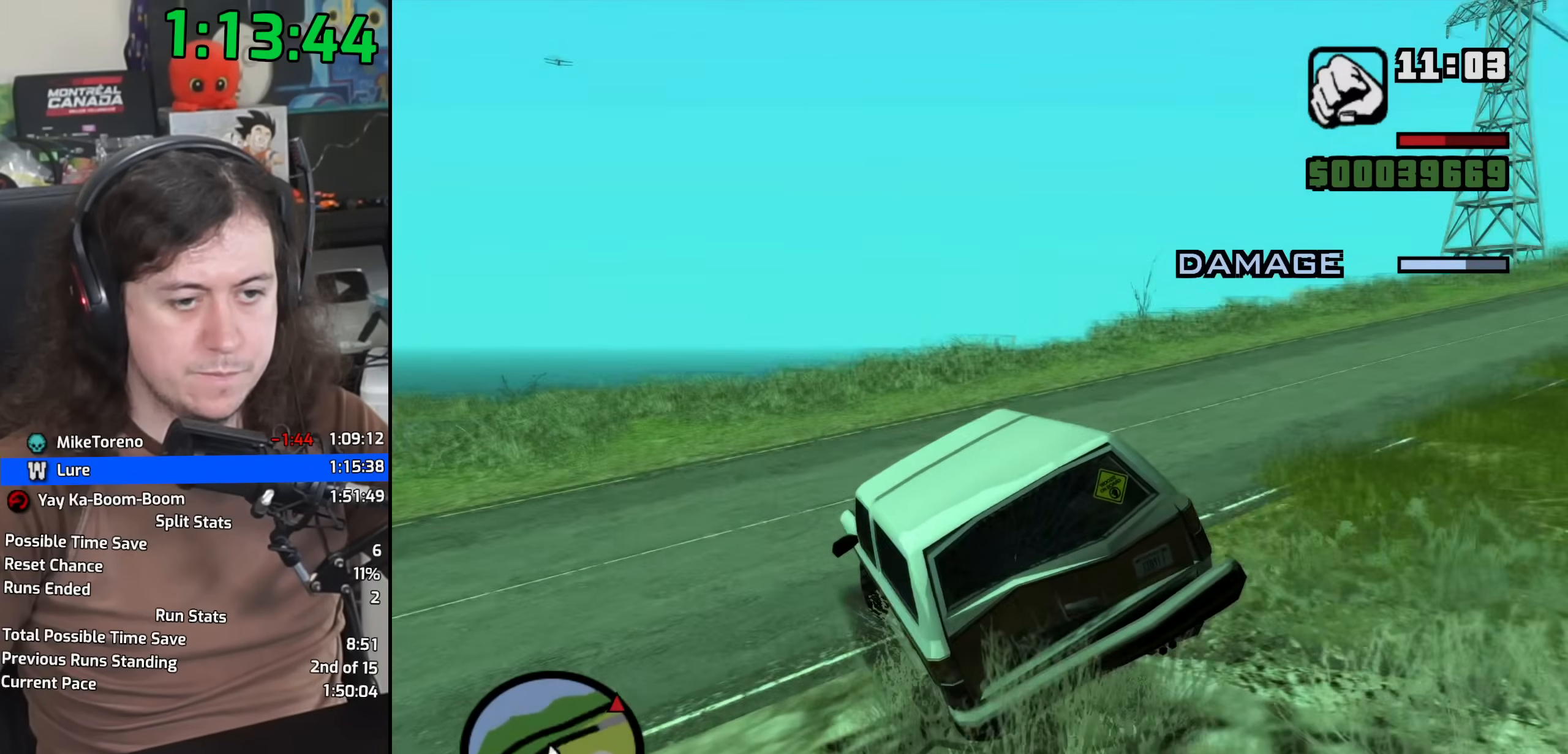
{"keys": ["w"], "mouse": [], "events": [[500, "d", "up"]]}
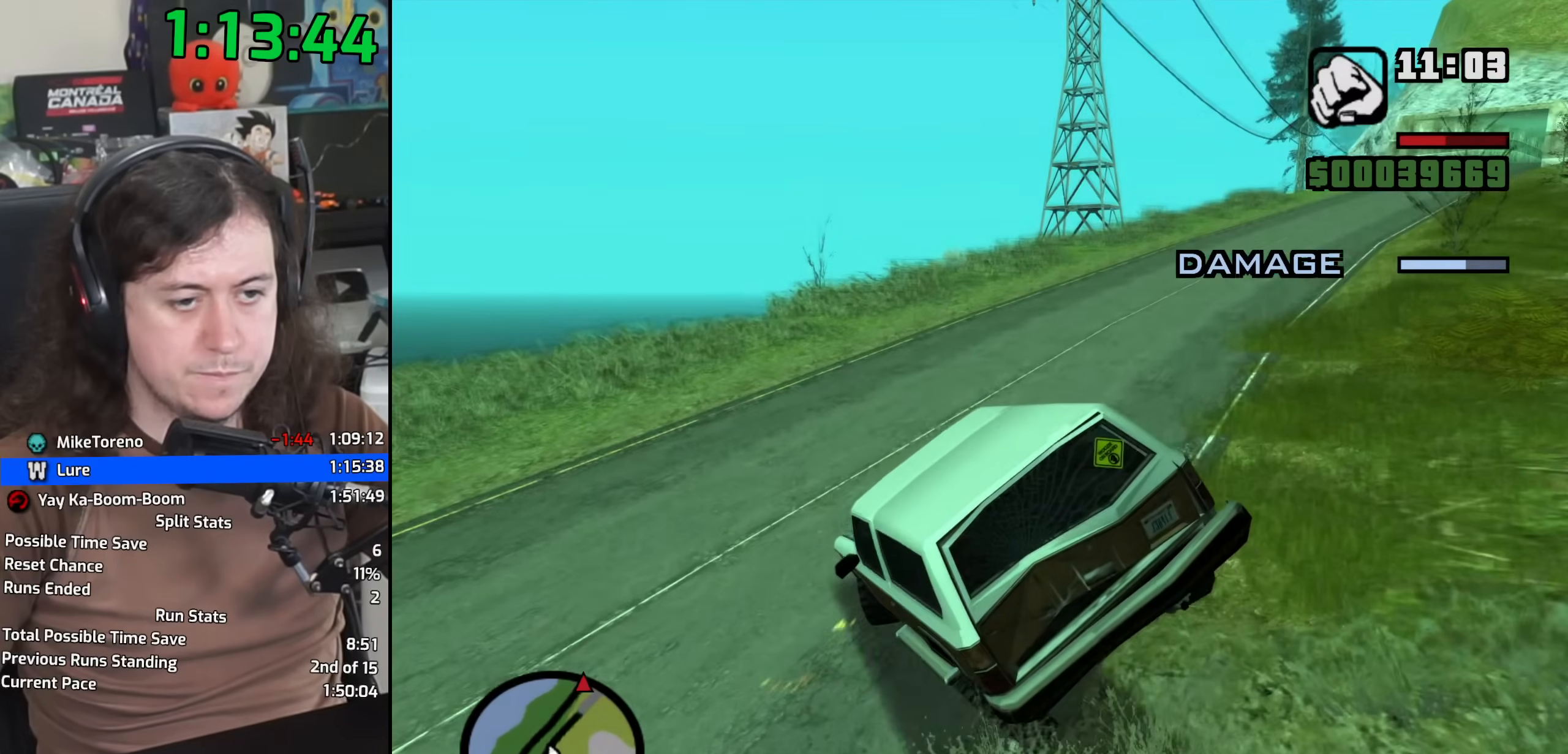
{"keys": ["d", "w"], "mouse": [], "events": [[167, "d", "down"], [300, "d", "up"], [417, "d", "down"]]}
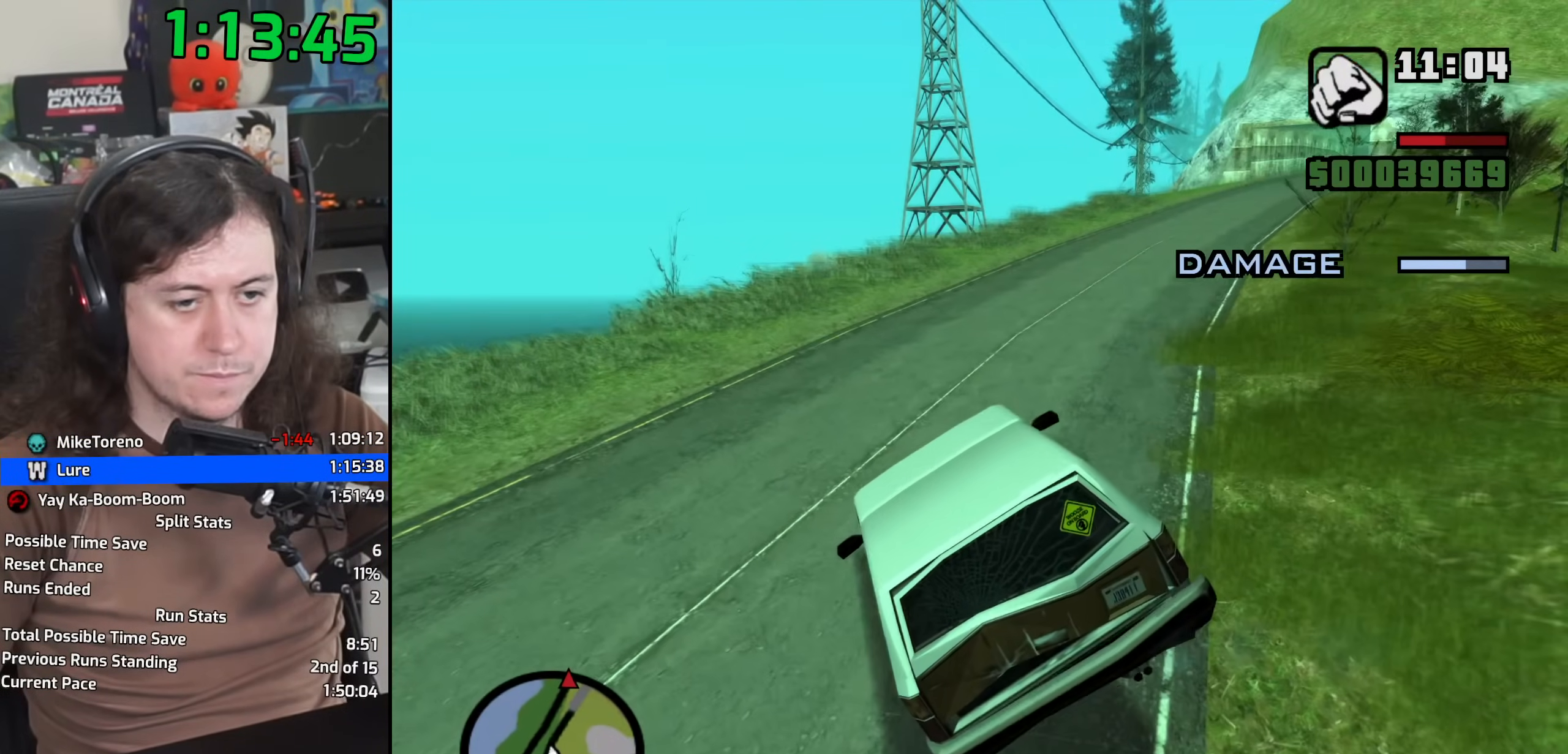
{"keys": ["d", "w"], "mouse": [], "events": [[67, "d", "up"], [233, "d", "down"], [333, "d", "up"], [500, "d", "down"]]}
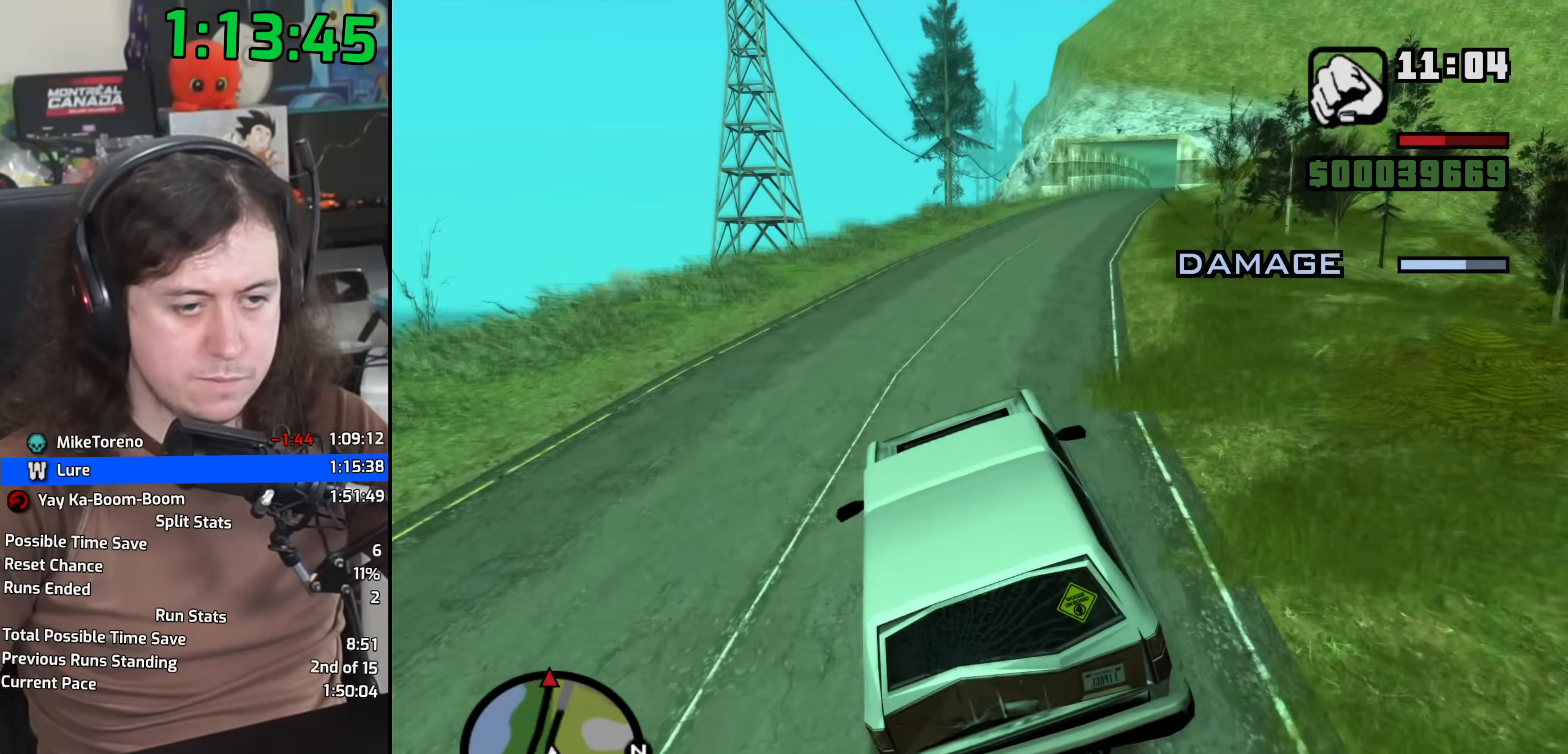
{"keys": ["w"], "mouse": [], "events": [[67, "d", "up"], [183, "a", "down"], [417, "a", "up"]]}
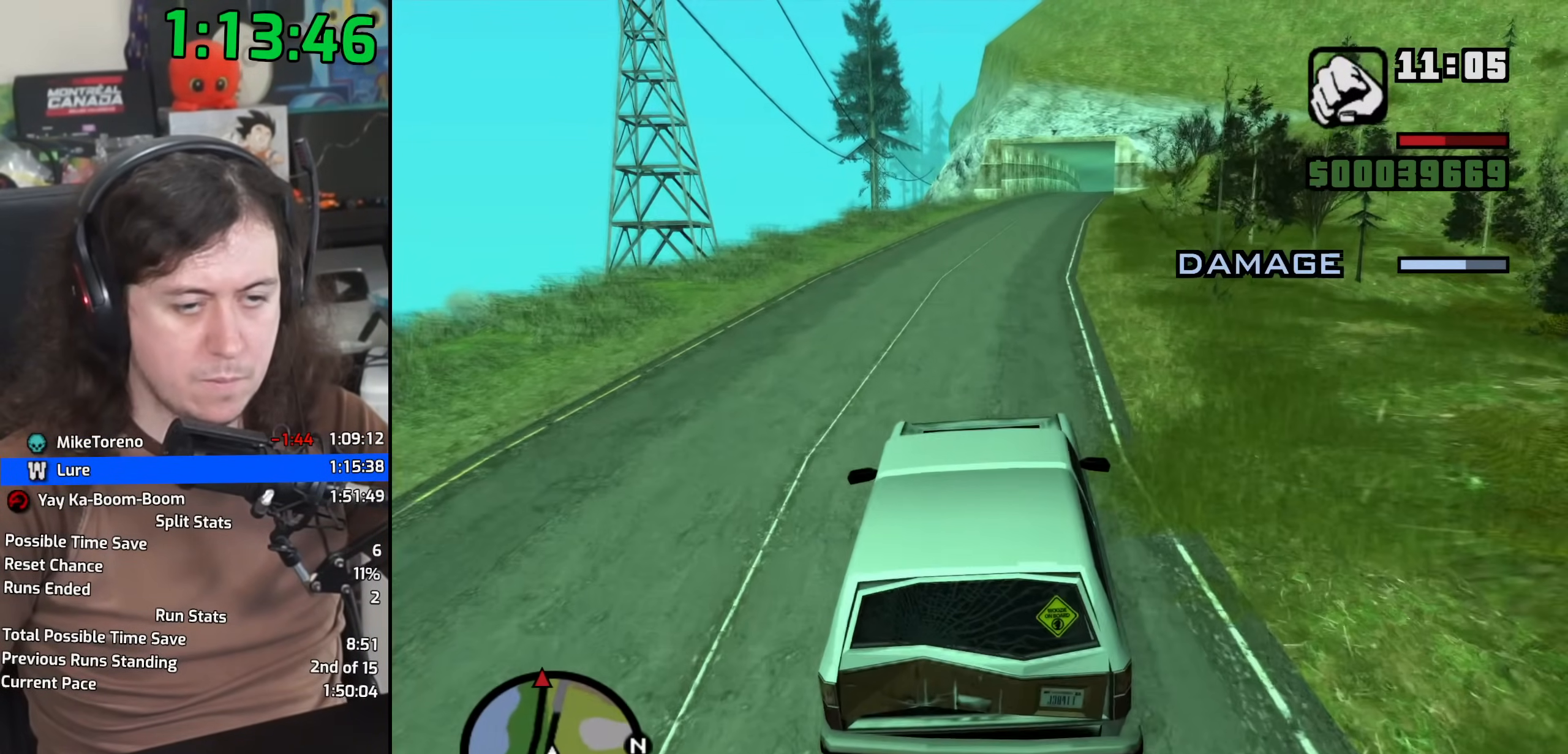
{"keys": ["w"], "mouse": [], "events": []}
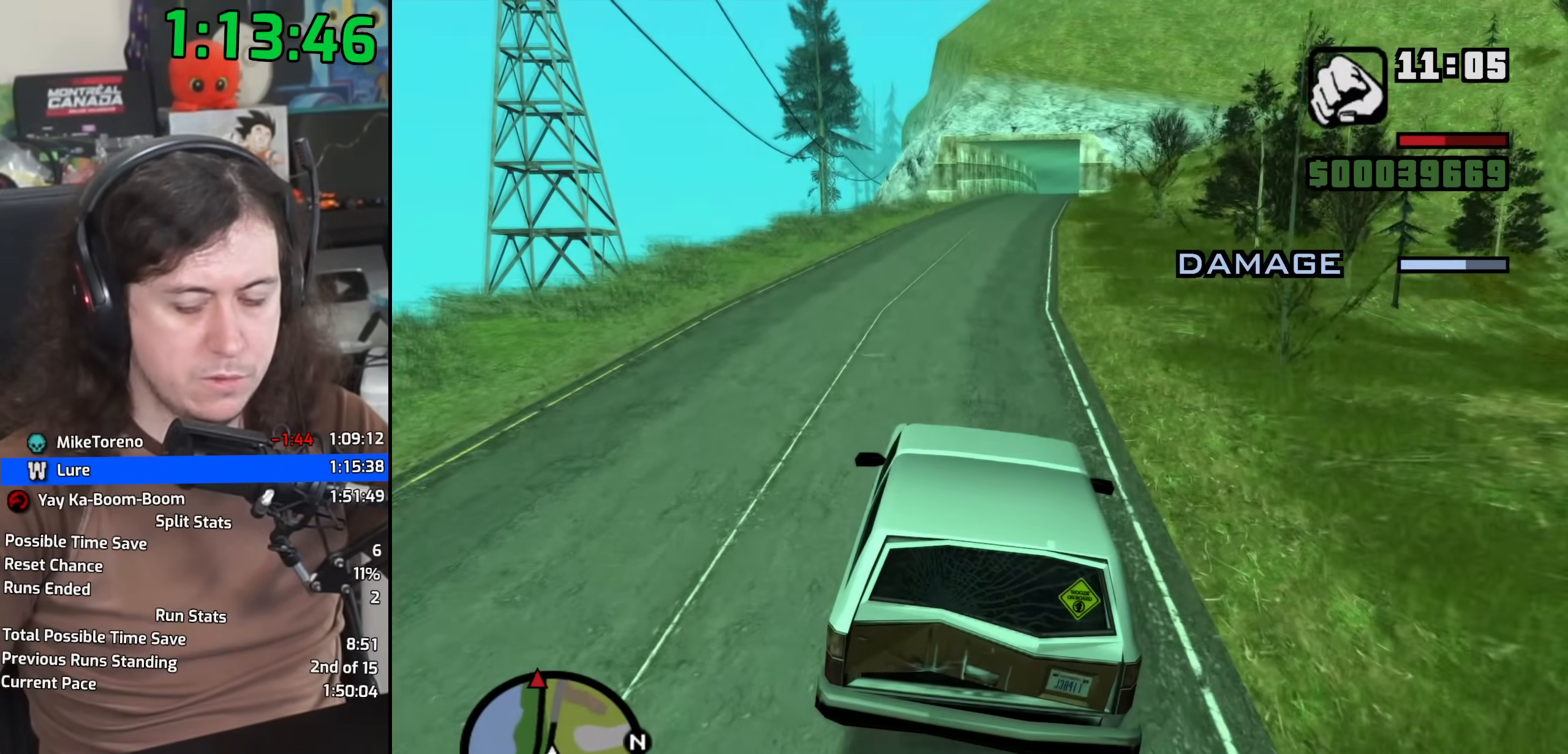
{"keys": ["w"], "mouse": [], "events": []}
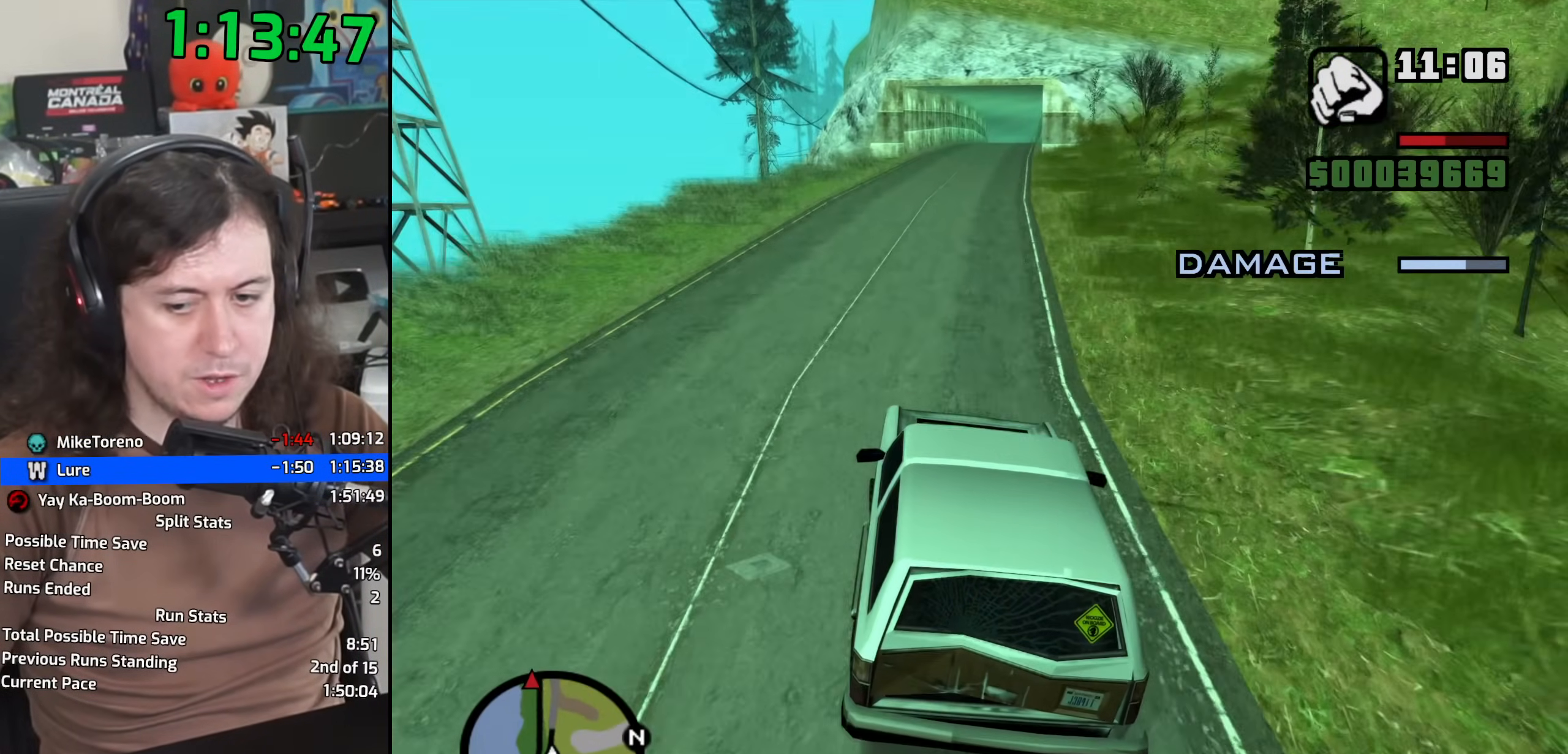
{"keys": ["w"], "mouse": [], "events": [[183, "d", "down"], [300, "d", "up"]]}
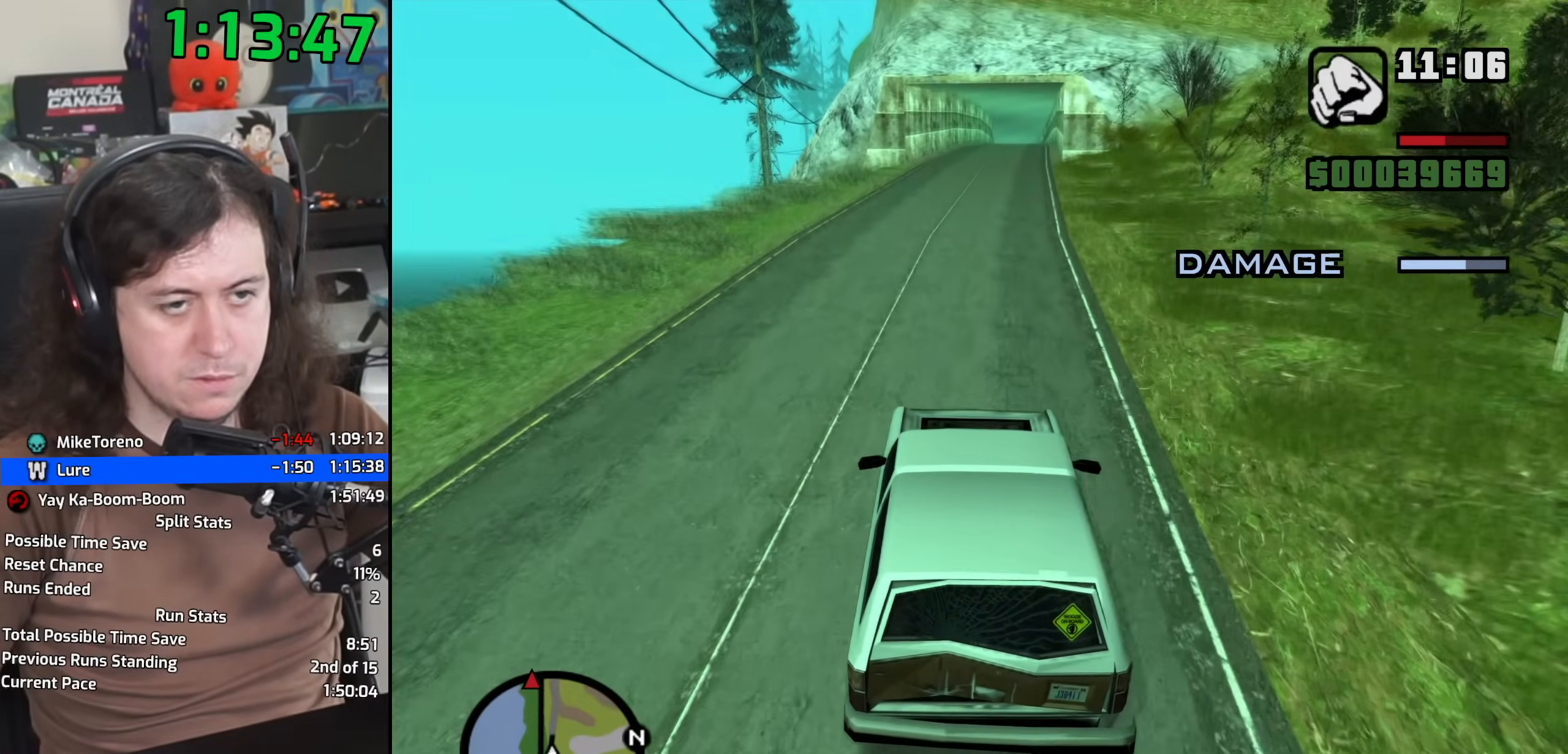
{"keys": ["w"], "mouse": [], "events": [[217, "d", "down"], [317, "d", "up"]]}
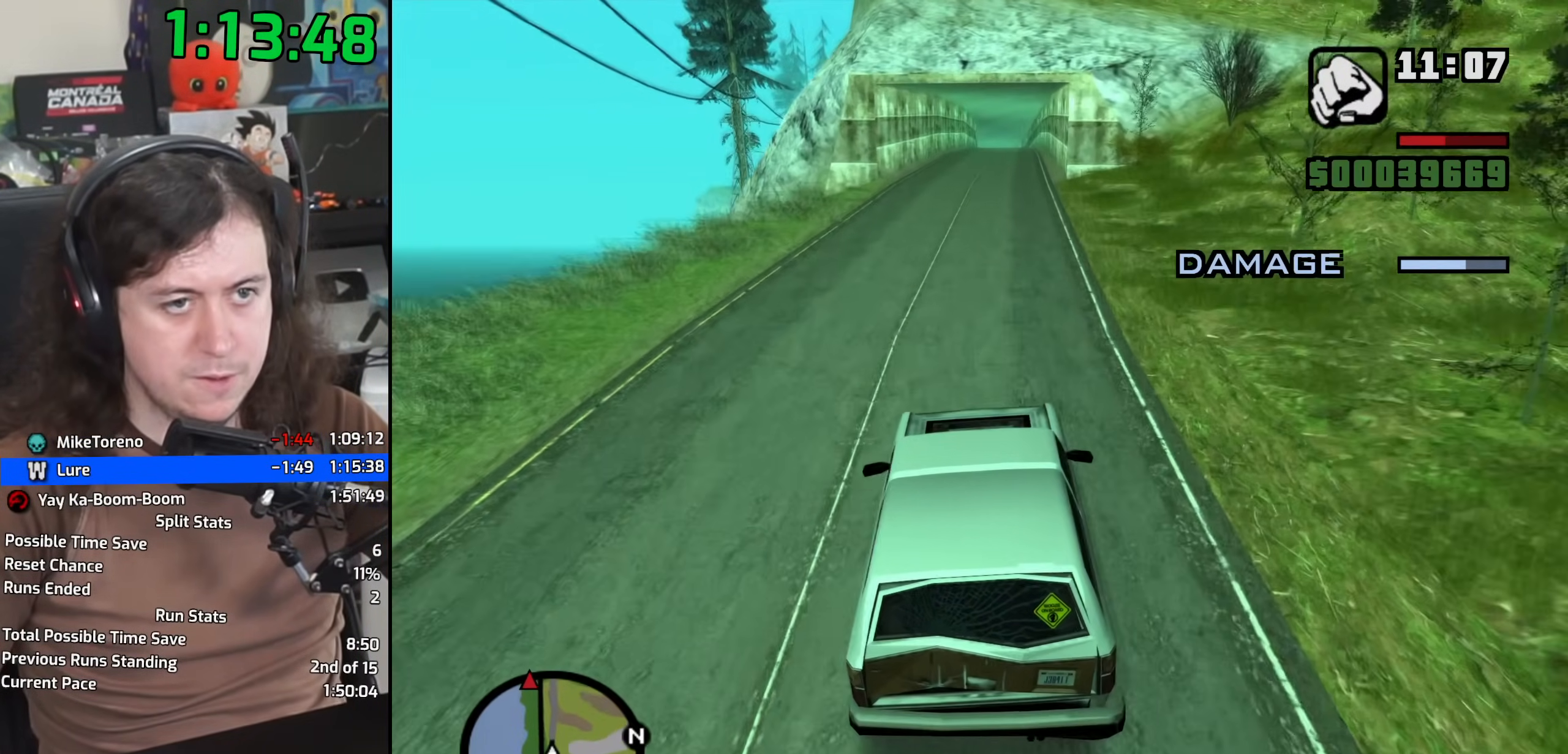
{"keys": ["w"], "mouse": [], "events": []}
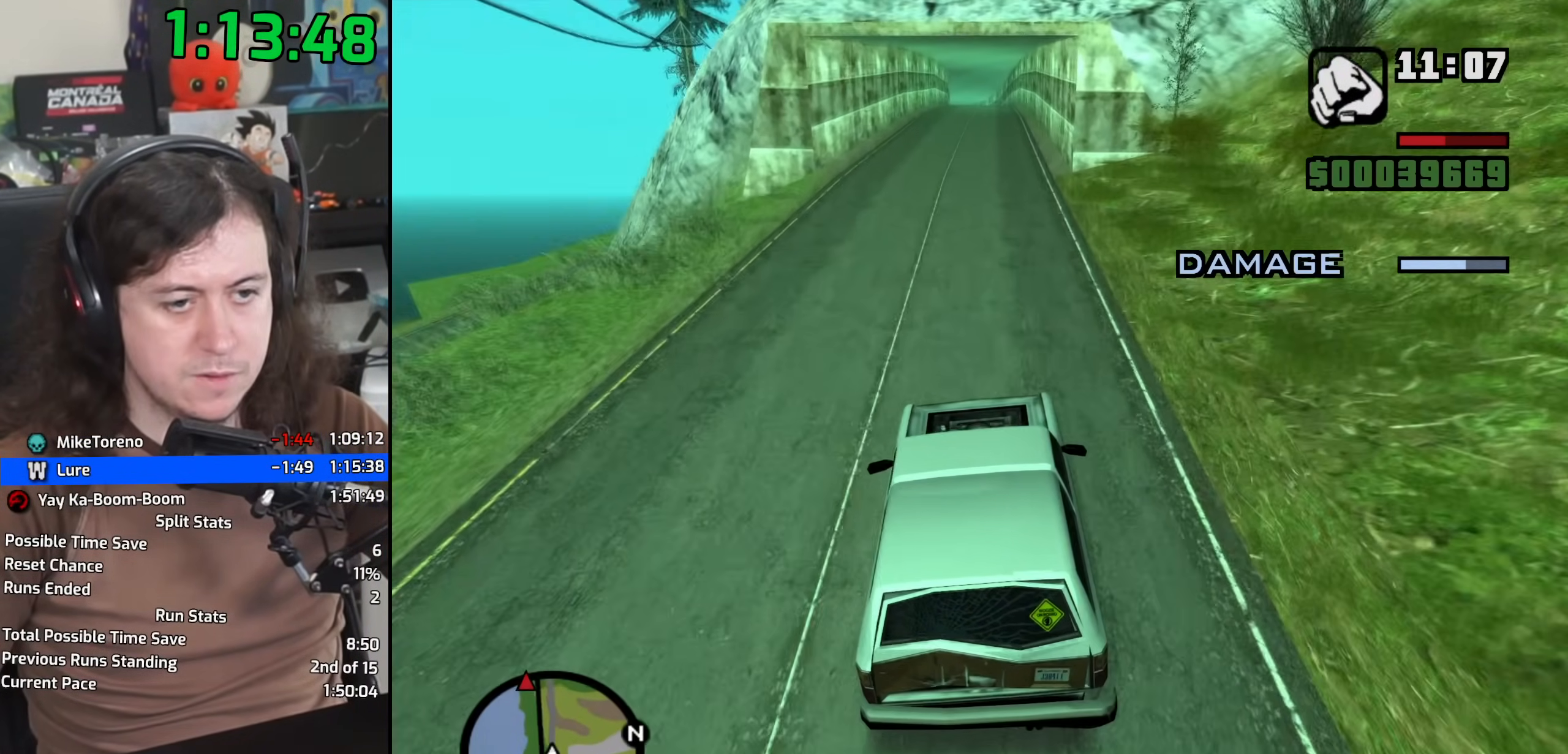
{"keys": ["w"], "mouse": [], "events": []}
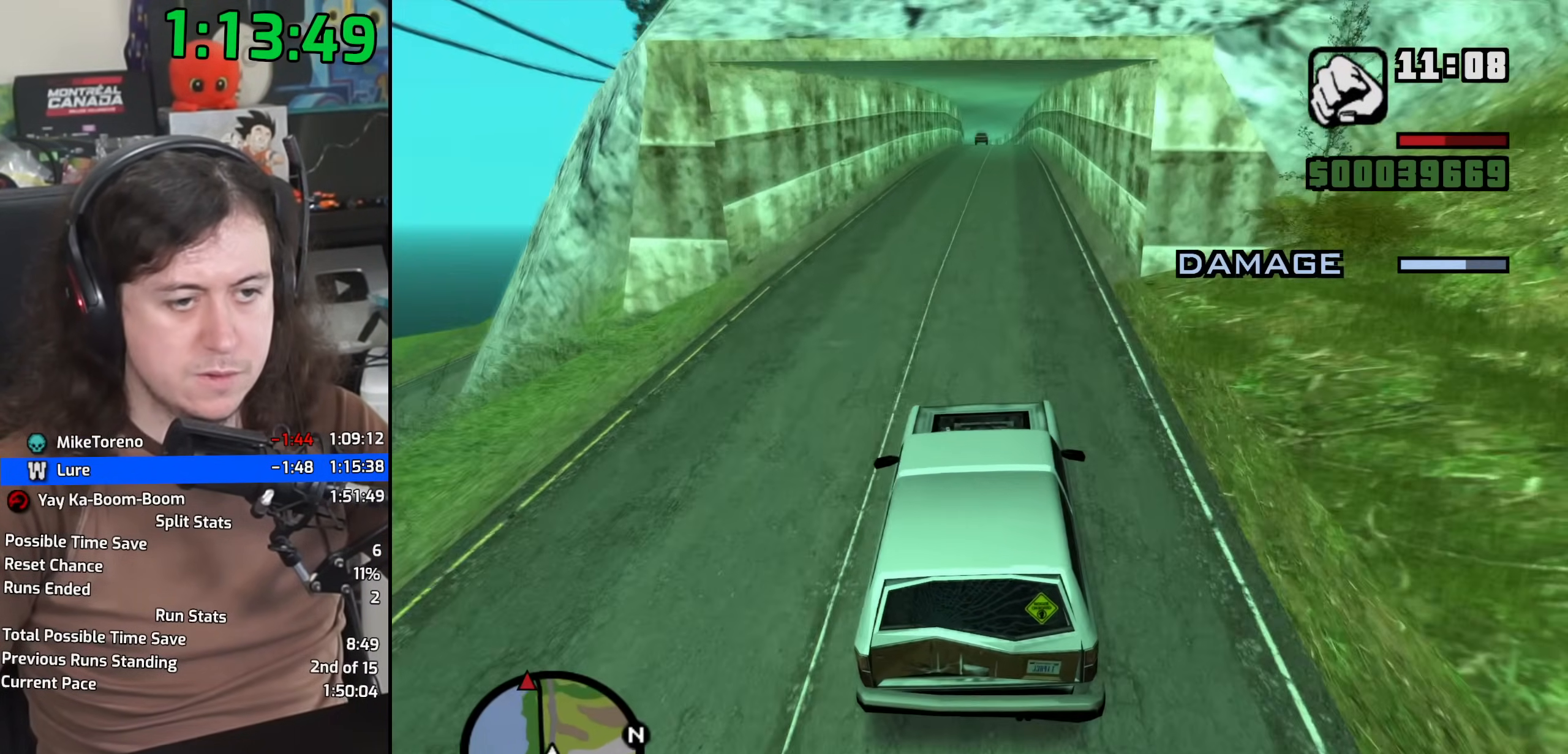
{"keys": ["d", "w"], "mouse": [], "events": [[467, "d", "down"]]}
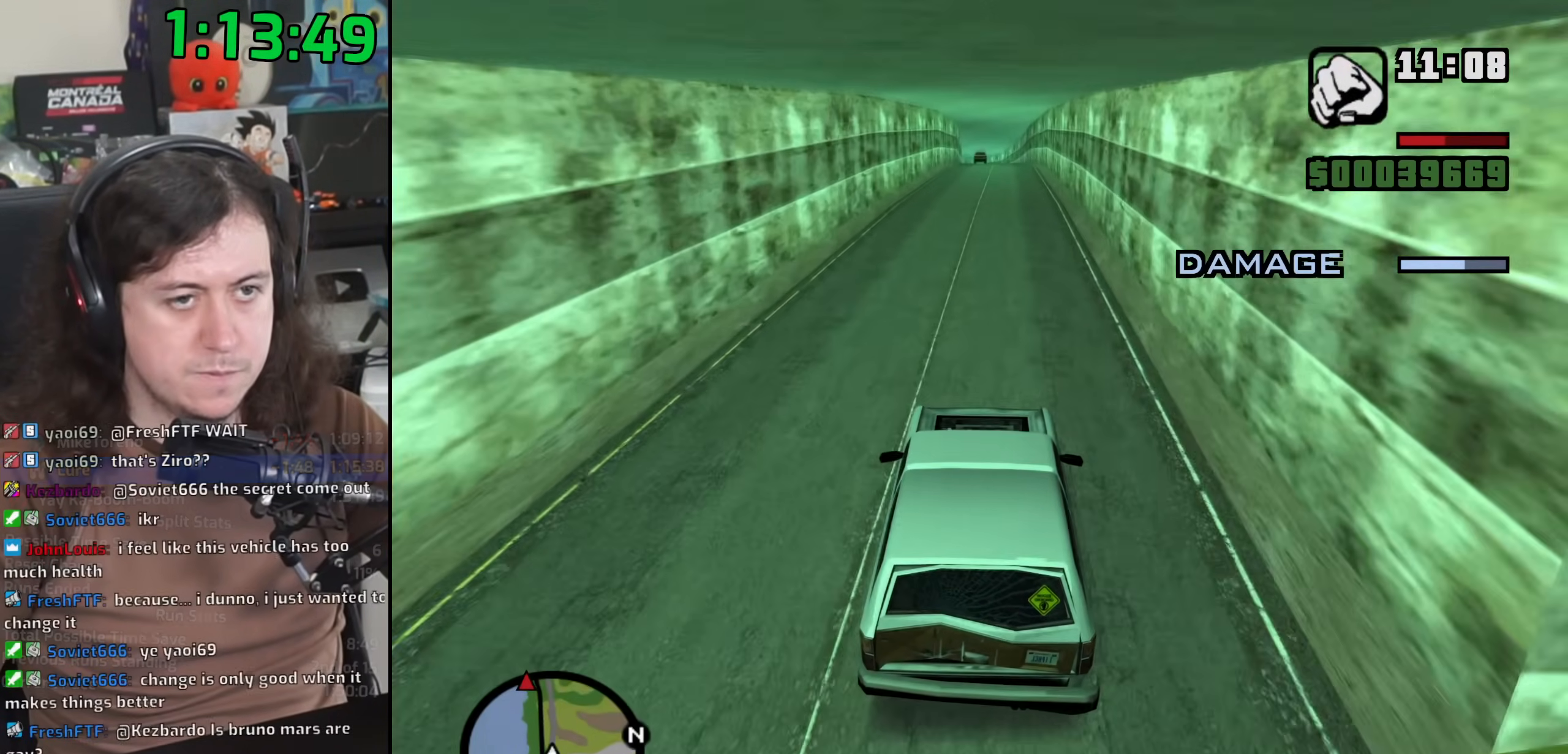
{"keys": ["w"], "mouse": [], "events": [[17, "d", "up"]]}
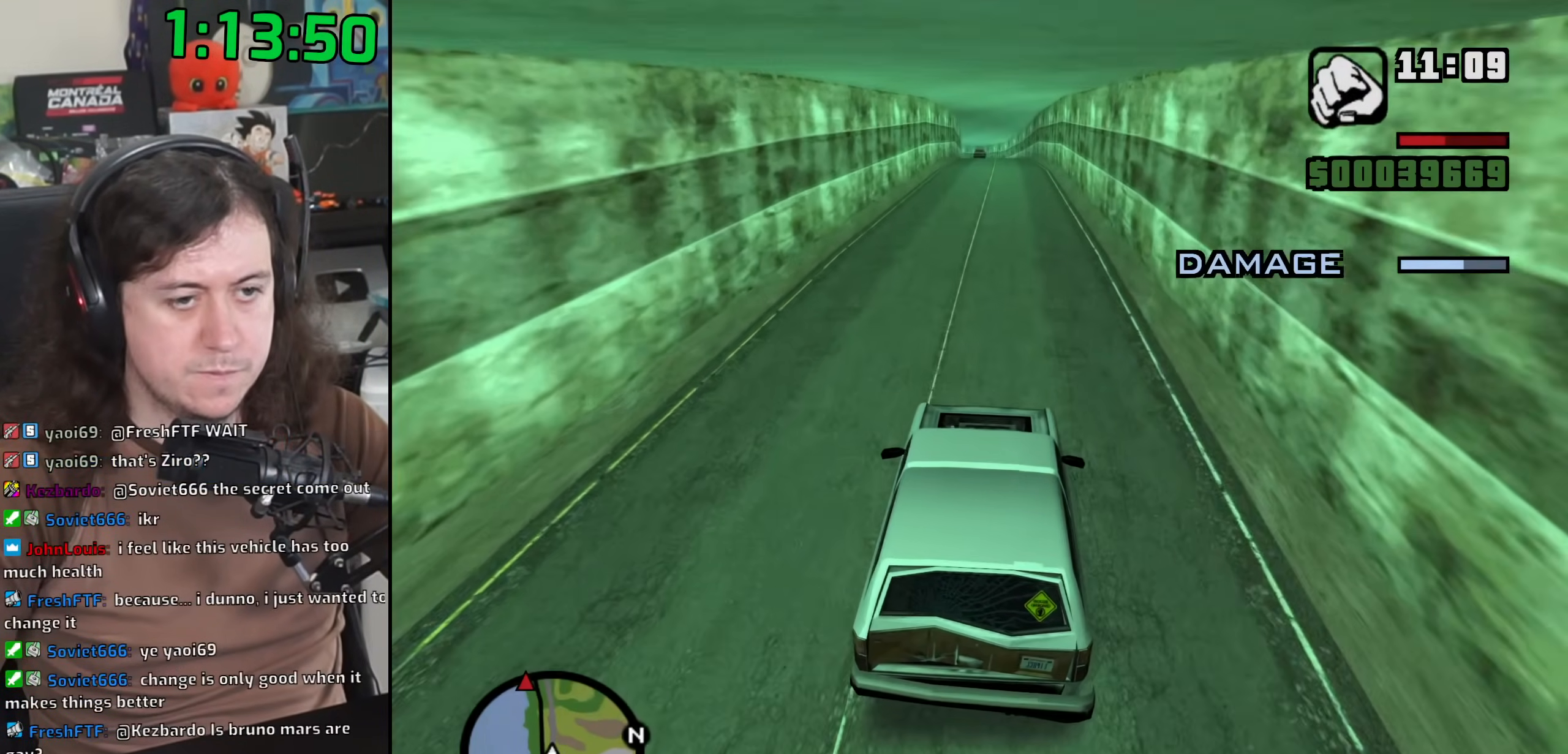
{"keys": ["w"], "mouse": [], "events": [[33, "d", "down"], [83, "d", "up"]]}
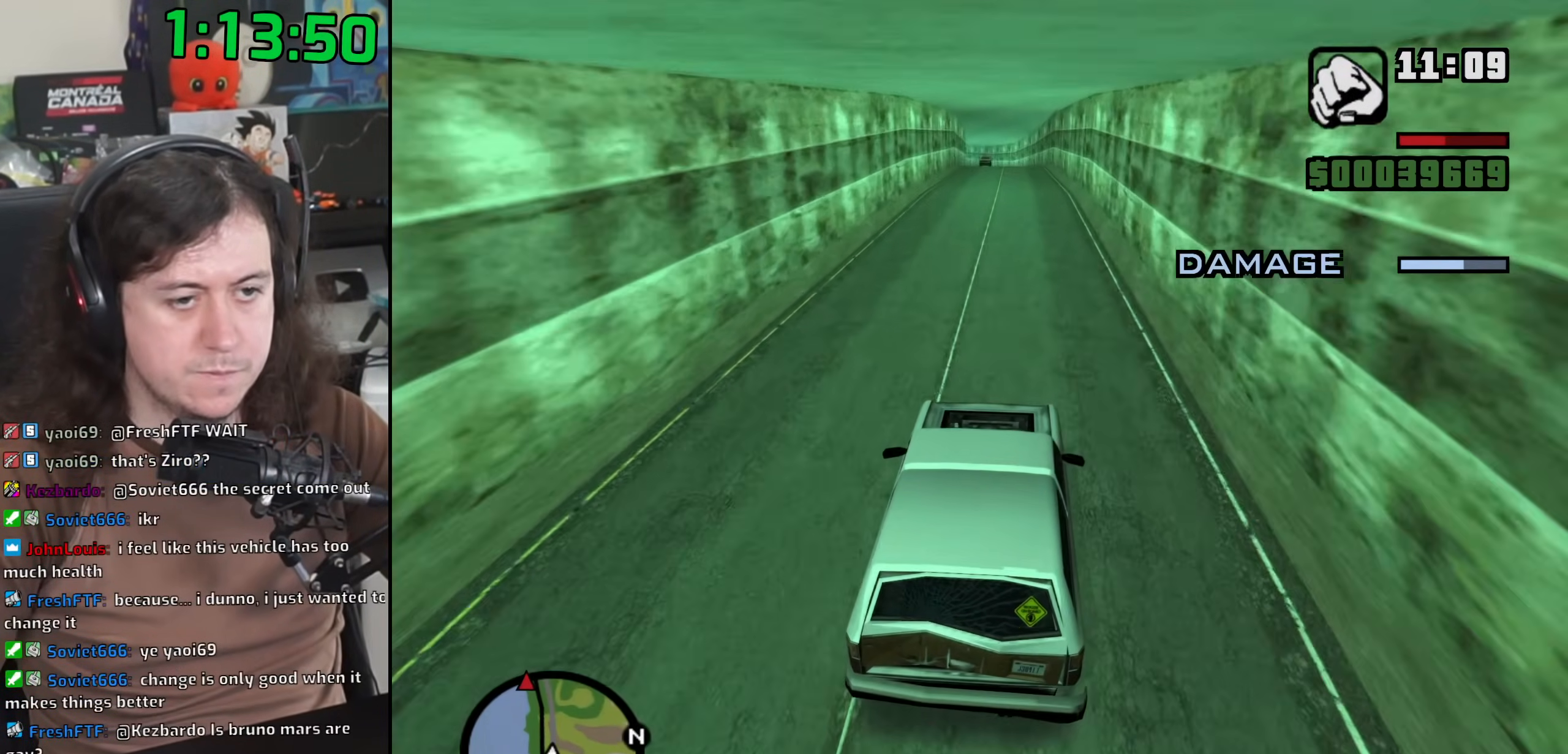
{"keys": ["a", "w"], "mouse": [], "events": [[500, "a", "down"]]}
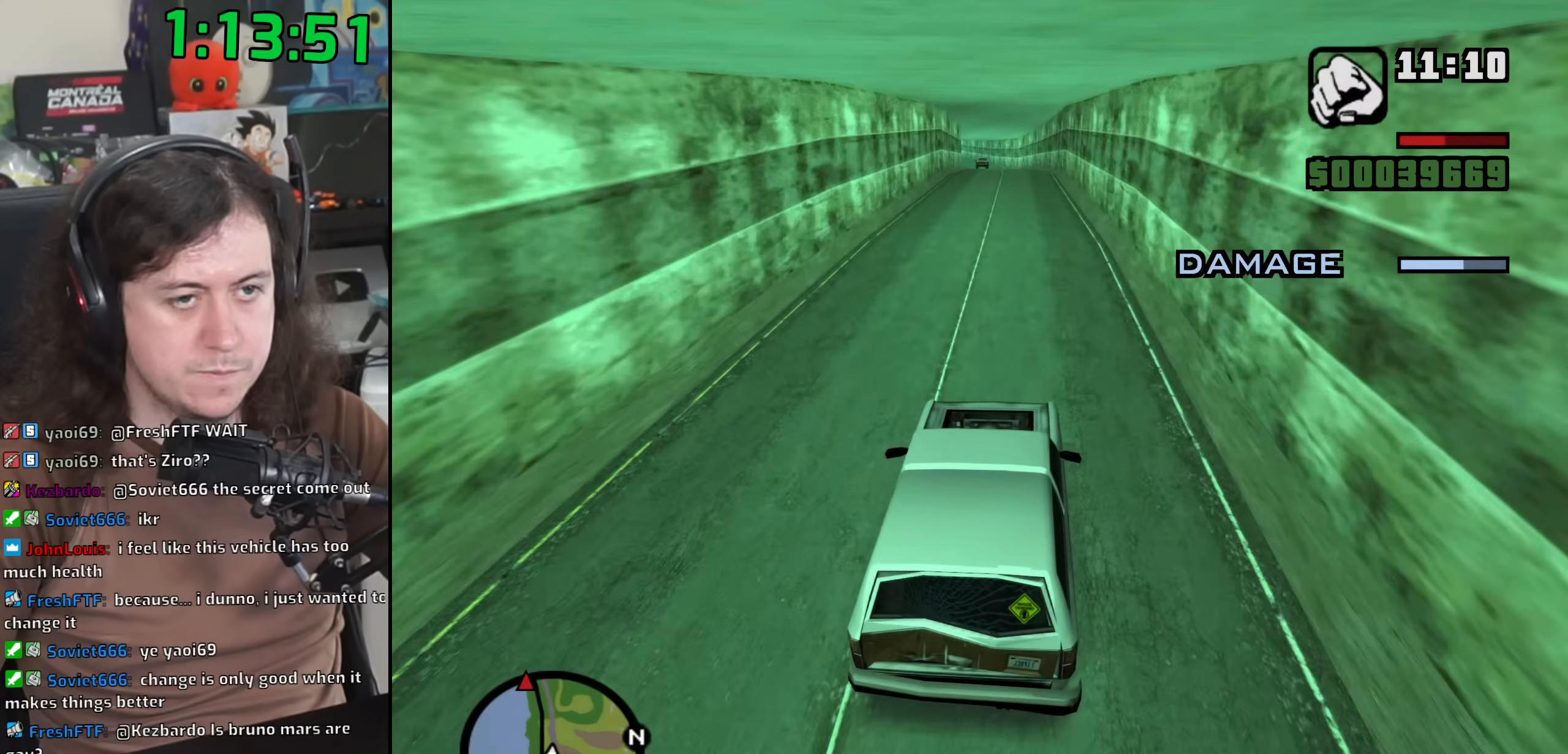
{"keys": ["a", "w"], "mouse": [], "events": [[33, "a", "up"], [433, "a", "down"]]}
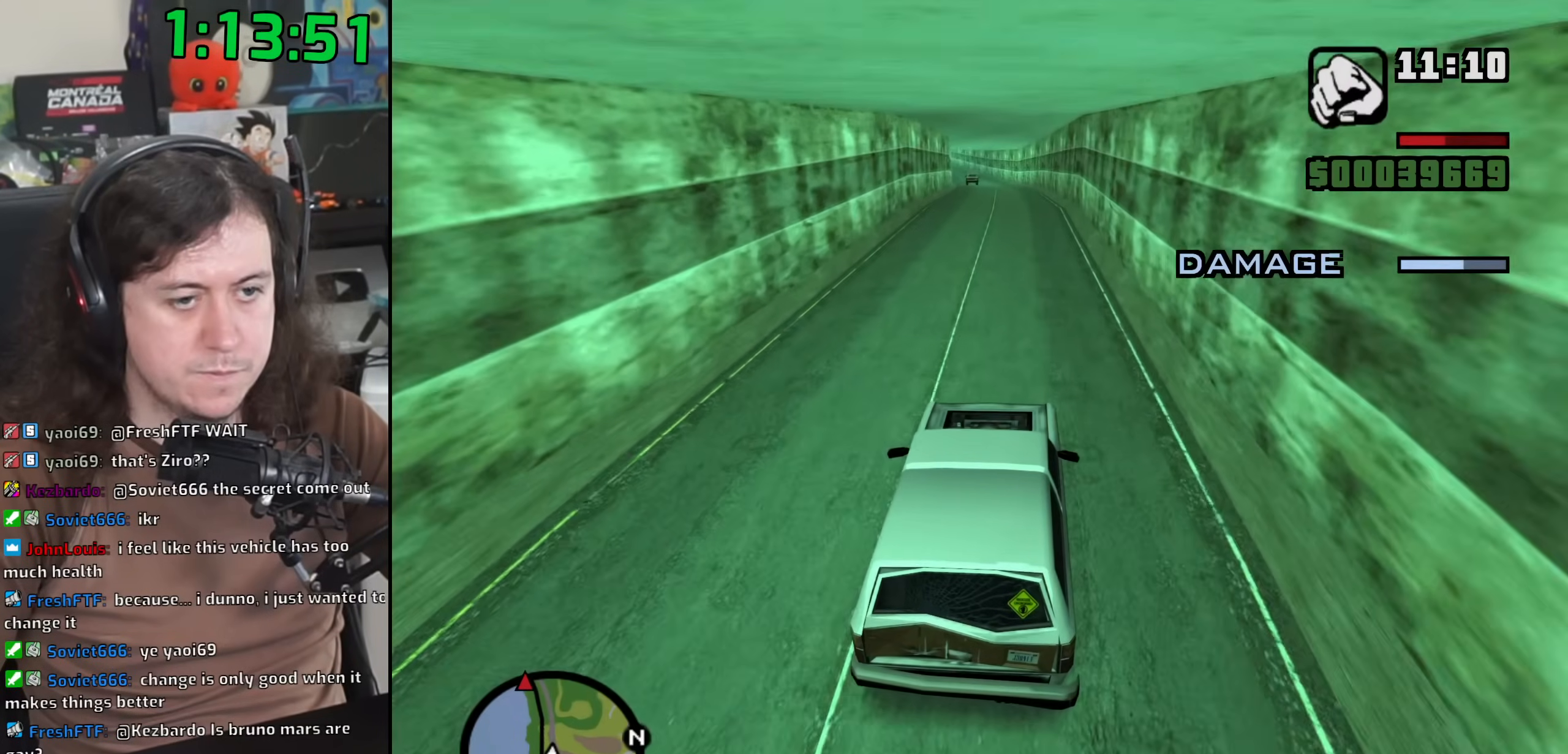
{"keys": ["w"], "mouse": [], "events": [[17, "a", "up"], [417, "a", "down"], [483, "a", "up"]]}
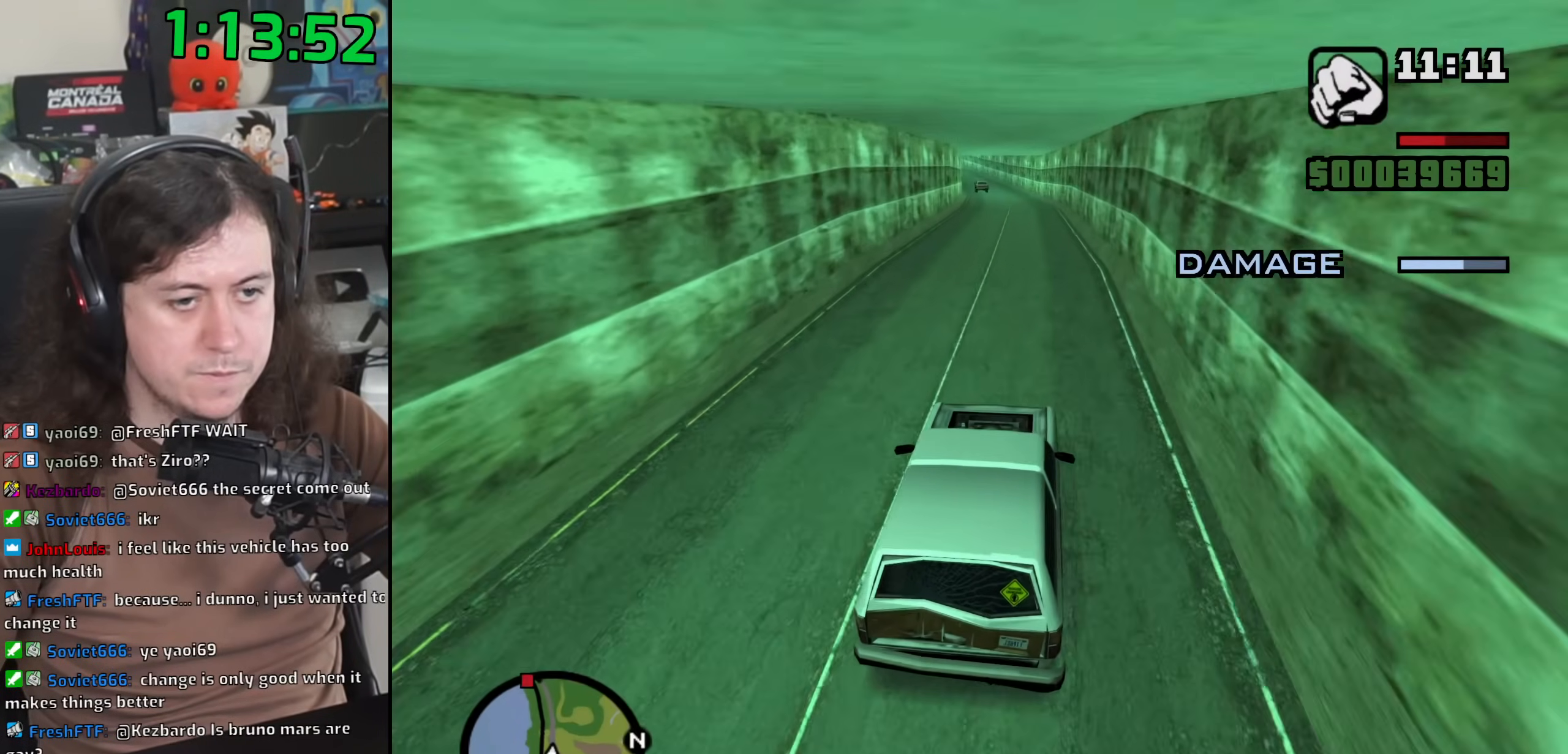
{"keys": ["w"], "mouse": [], "events": []}
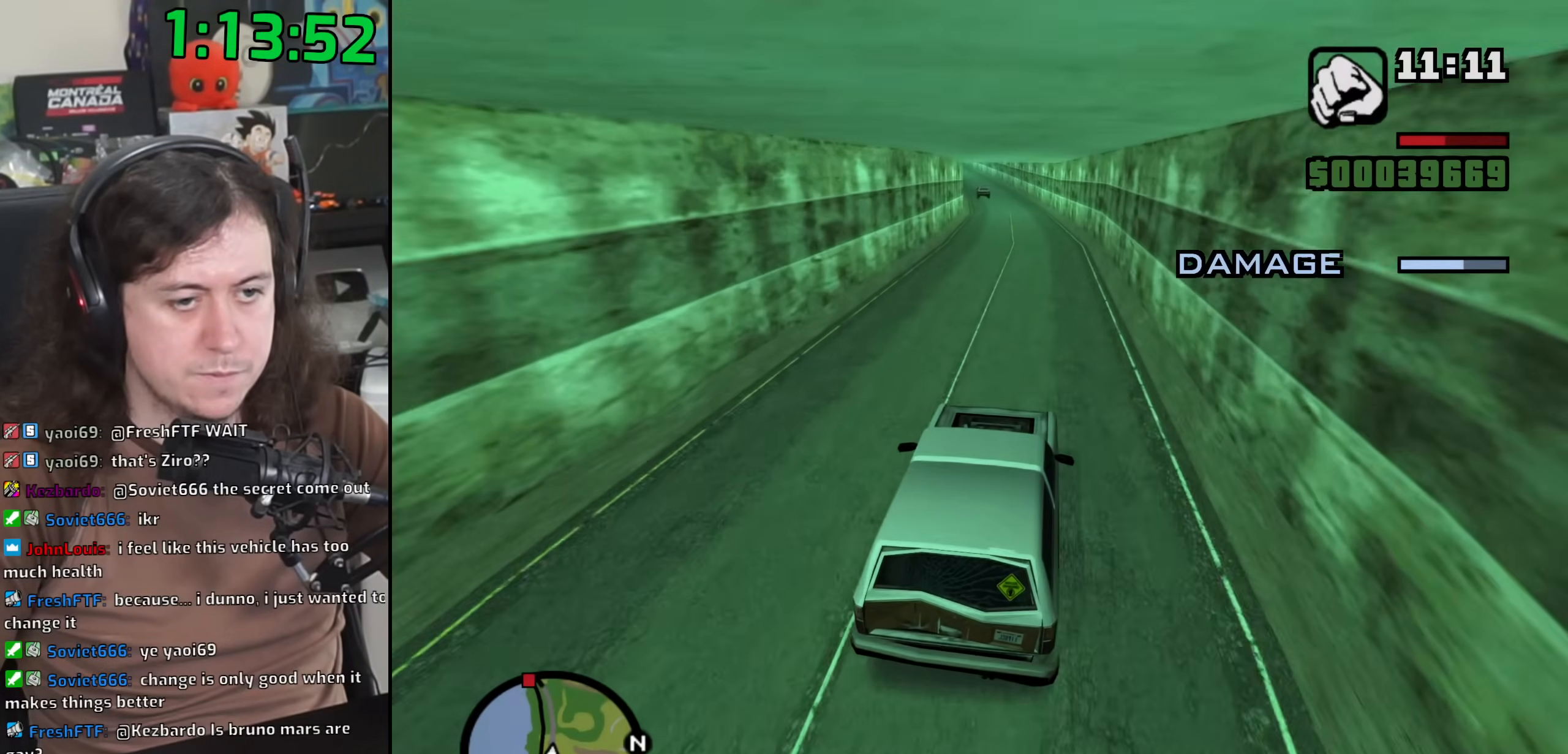
{"keys": ["a", "w"], "mouse": [], "events": [[217, "a", "down"], [283, "a", "up"], [500, "a", "down"]]}
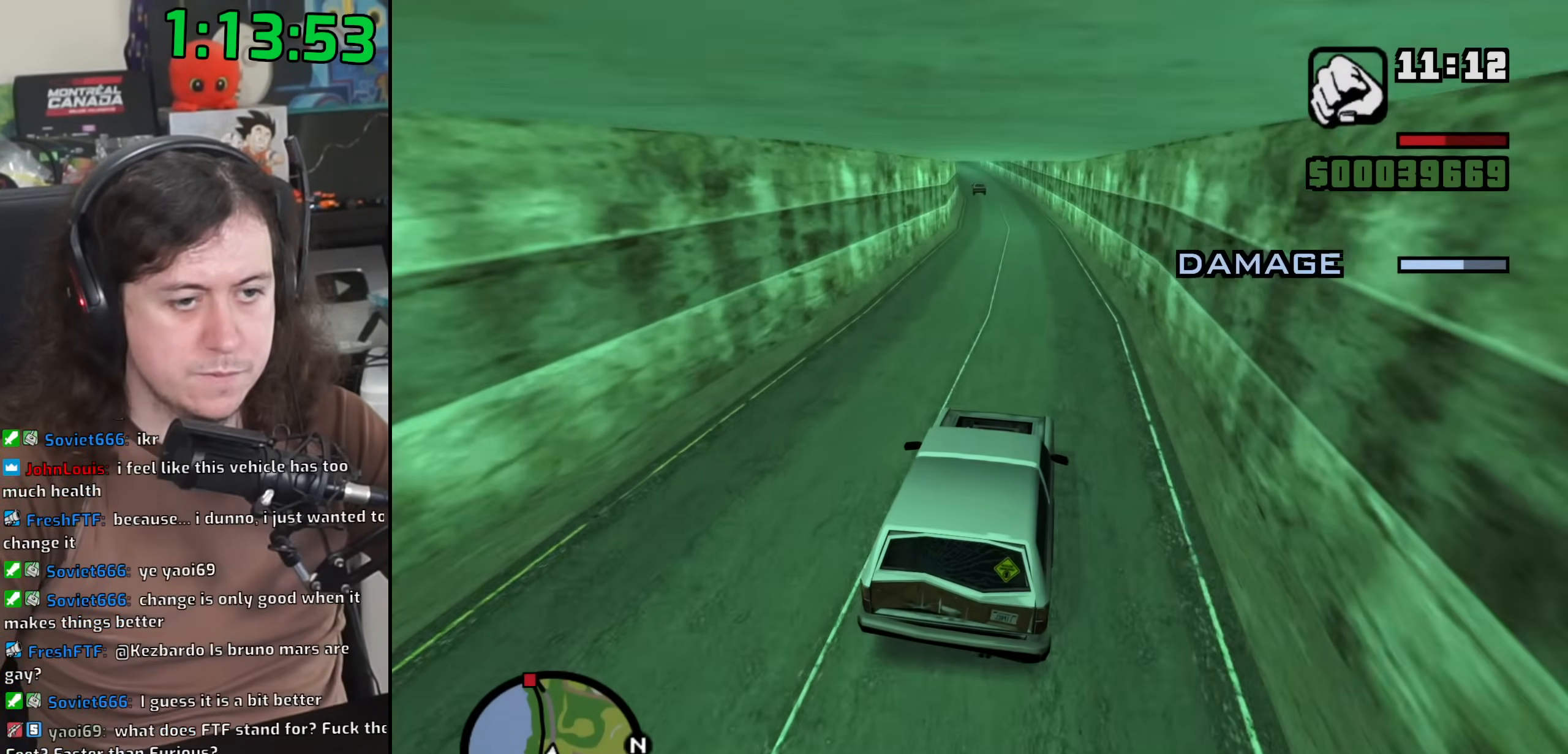
{"keys": ["w"], "mouse": [], "events": [[100, "a", "up"], [300, "a", "down"], [383, "a", "up"]]}
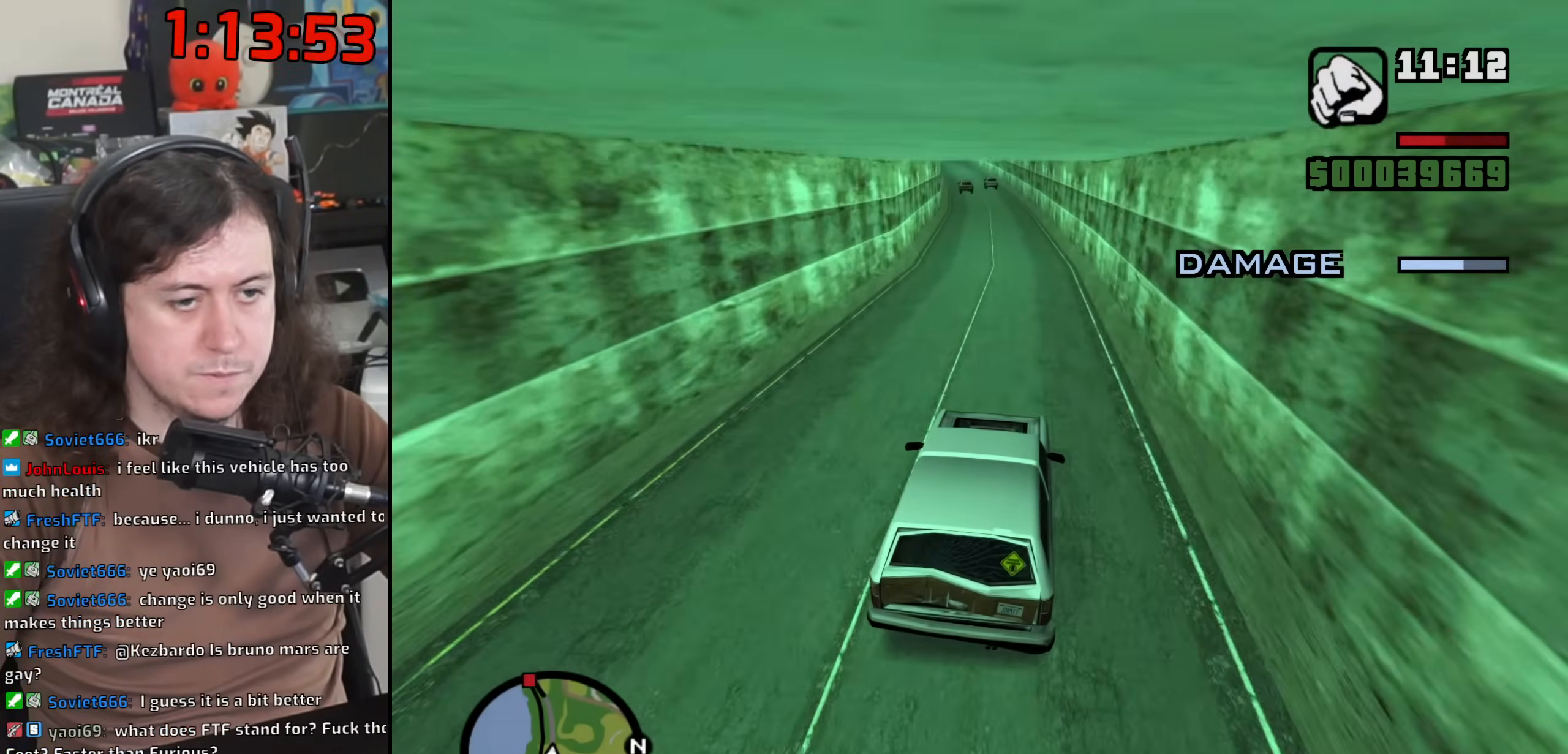
{"keys": ["w"], "mouse": [], "events": [[200, "a", "down"], [283, "a", "up"]]}
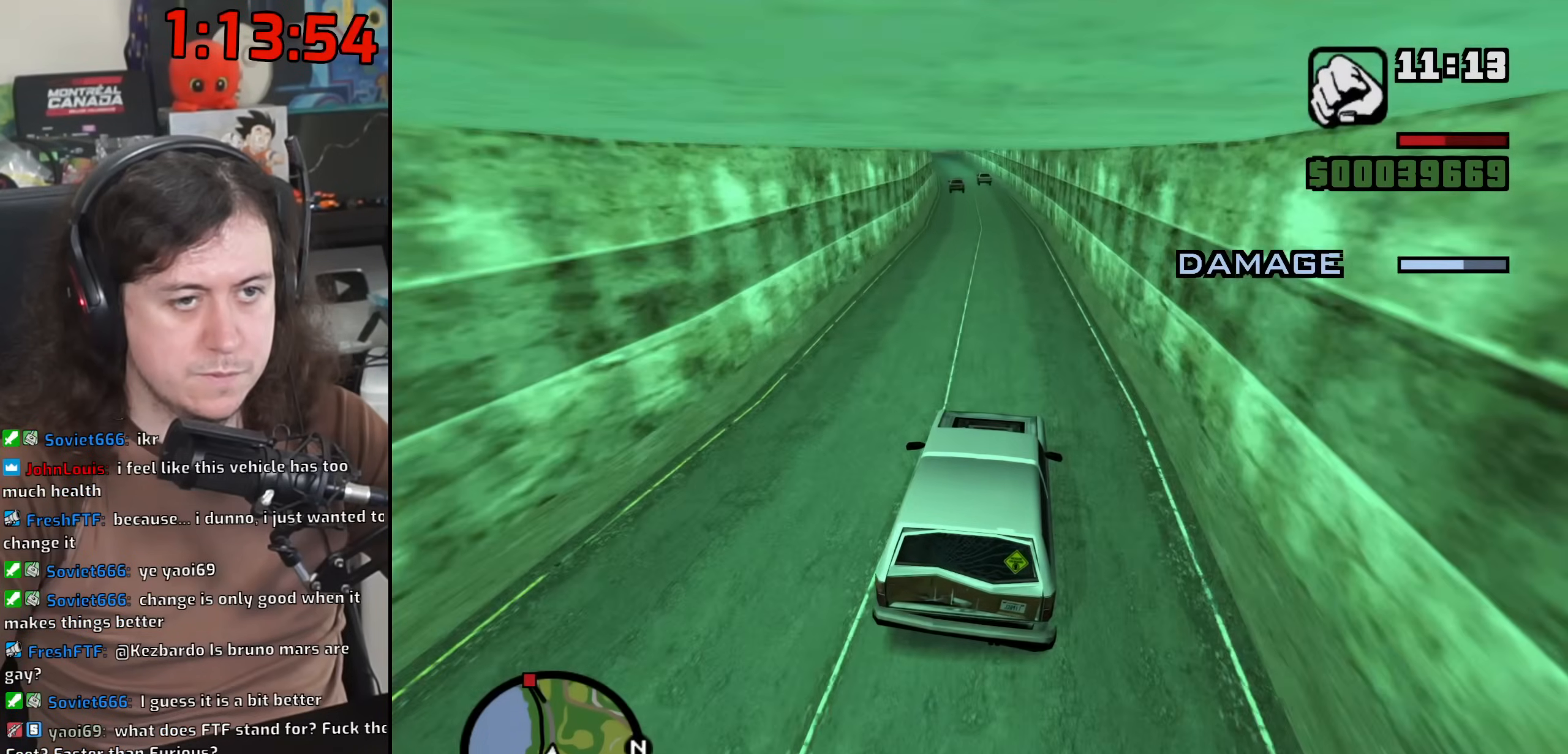
{"keys": ["w"], "mouse": [], "events": [[267, "a", "down"], [367, "a", "up"]]}
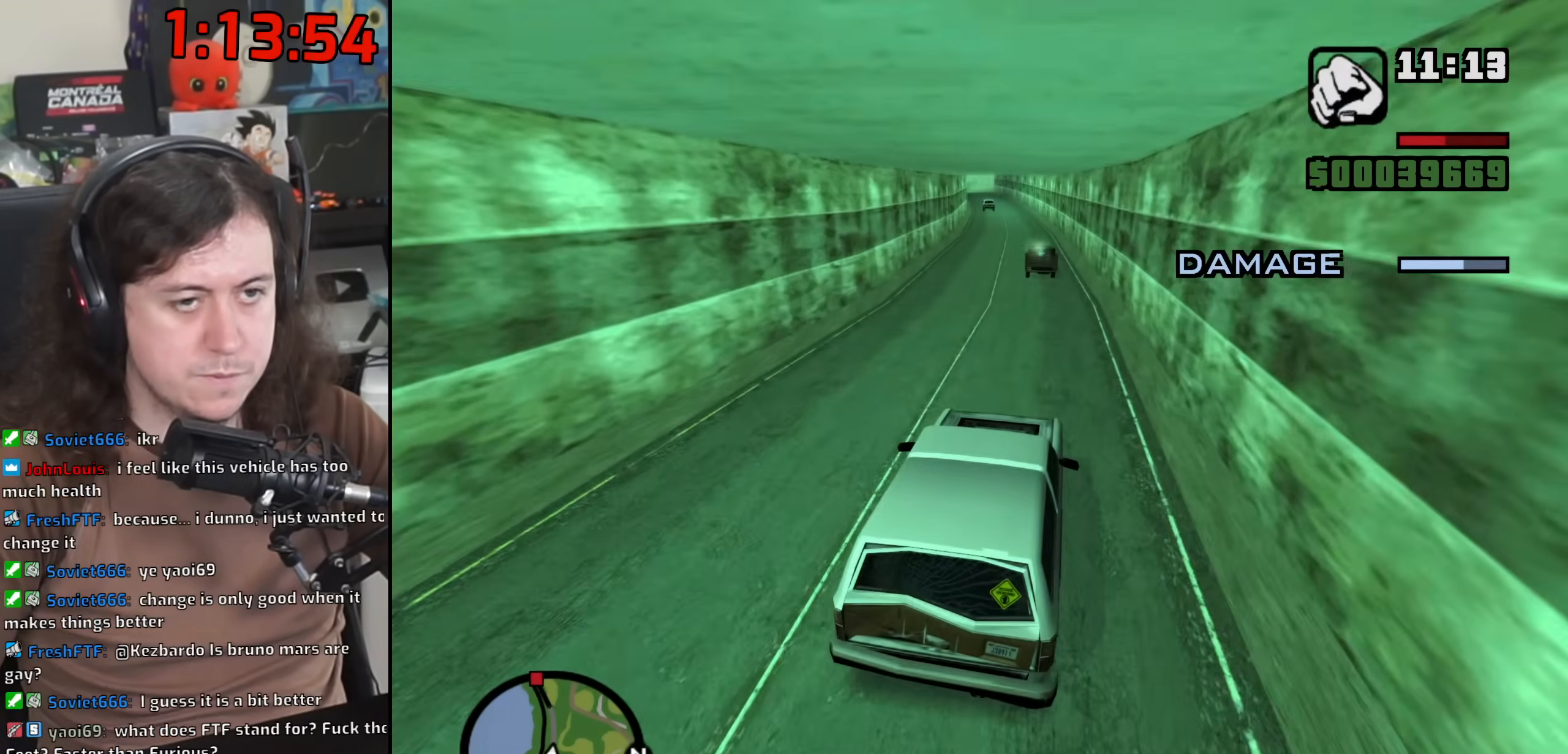
{"keys": ["a", "w"], "mouse": [], "events": [[50, "a", "down"], [317, "a", "up"], [433, "a", "down"]]}
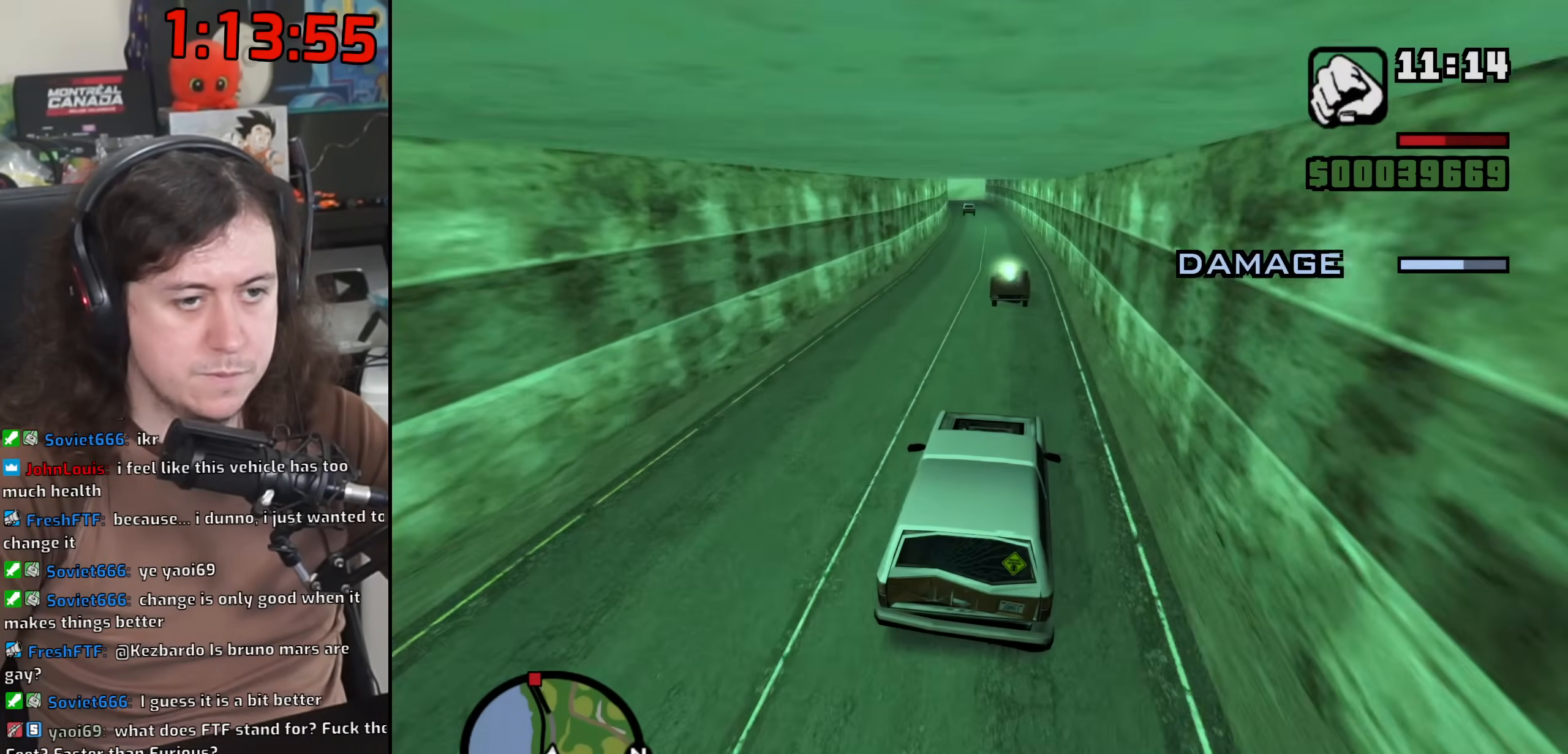
{"keys": ["w"], "mouse": [], "events": [[267, "a", "up"], [350, "d", "down"], [467, "d", "up"]]}
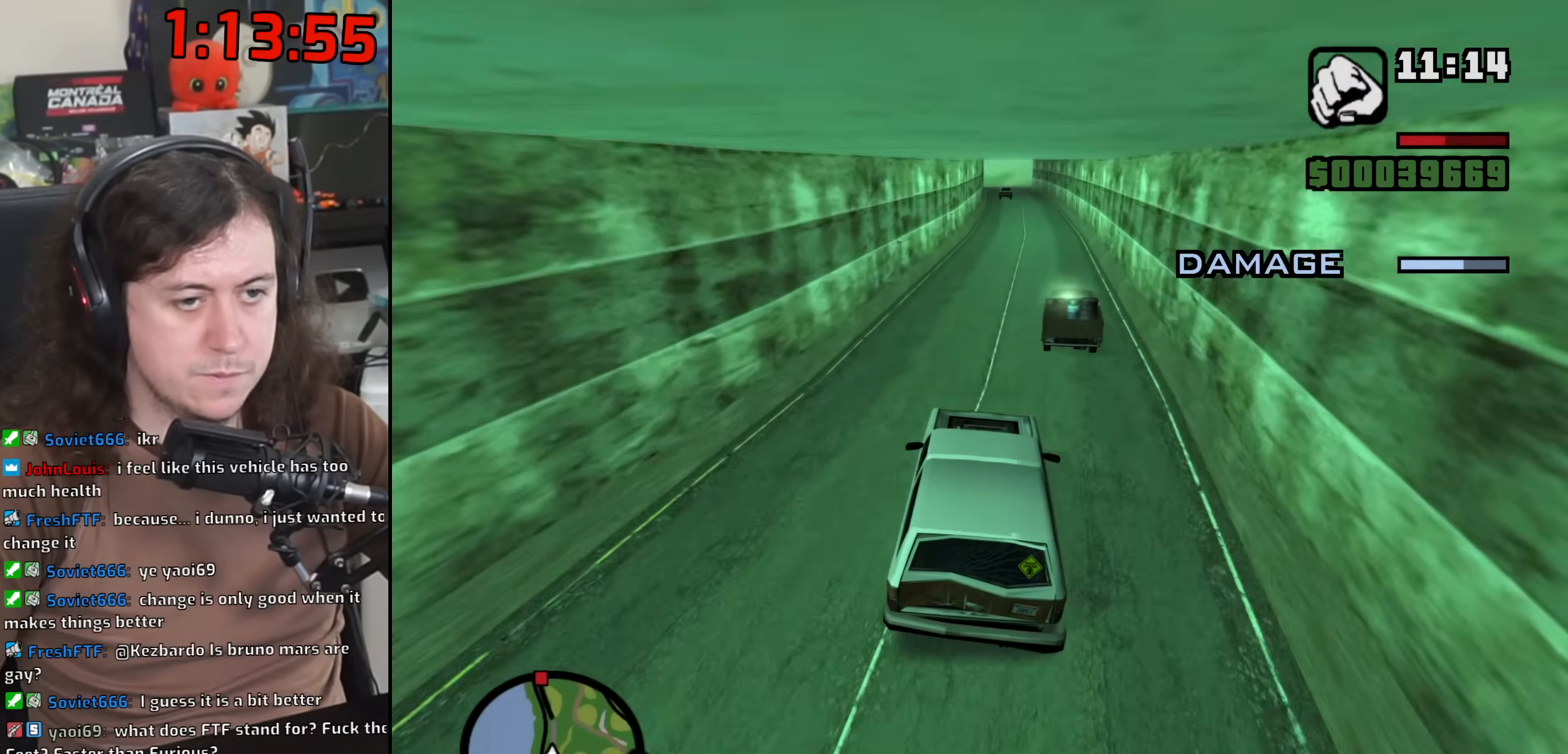
{"keys": ["d", "w"], "mouse": [], "events": [[33, "d", "down"], [317, "d", "up"], [467, "d", "down"]]}
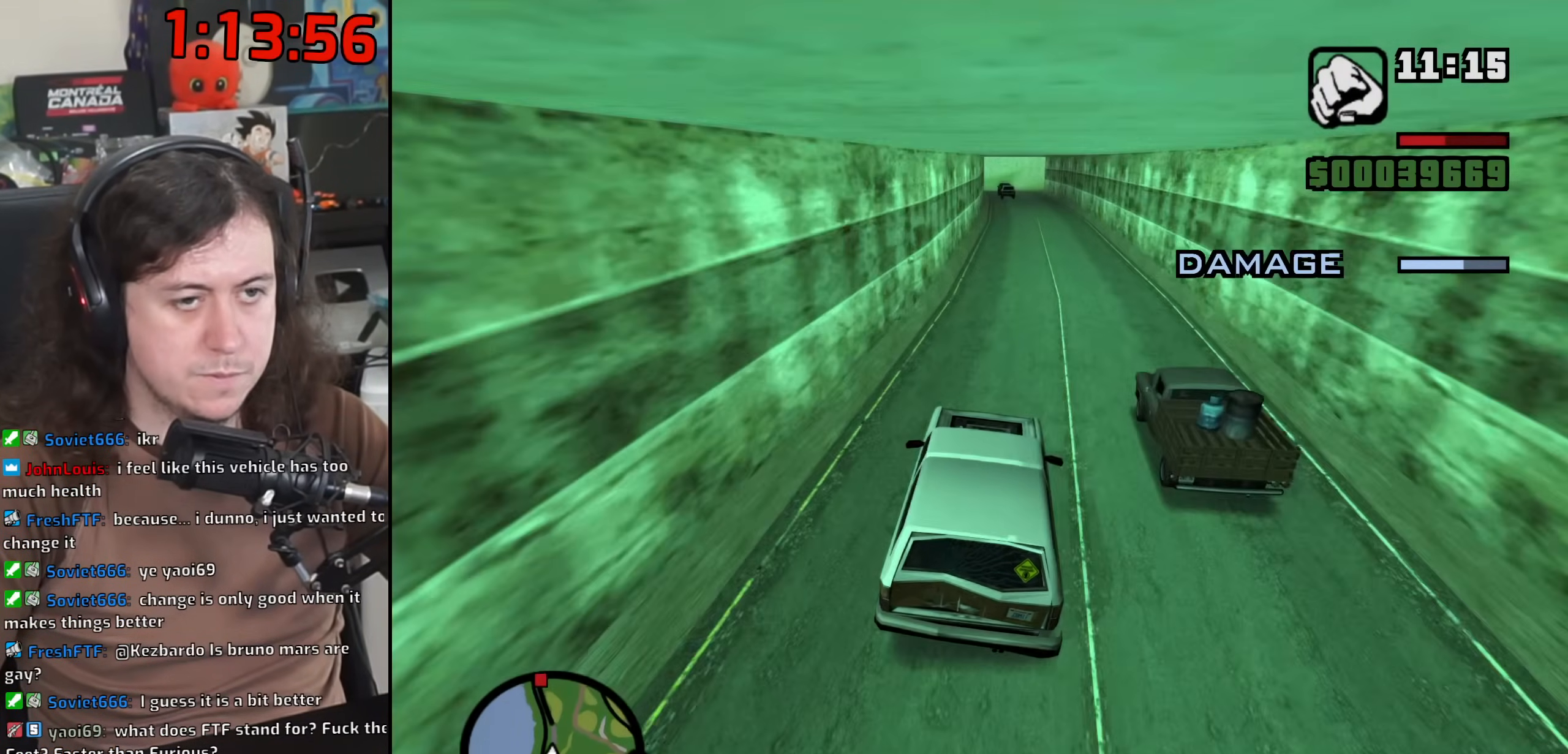
{"keys": ["w"], "mouse": [], "events": [[67, "d", "up"], [333, "a", "down"], [467, "a", "up"]]}
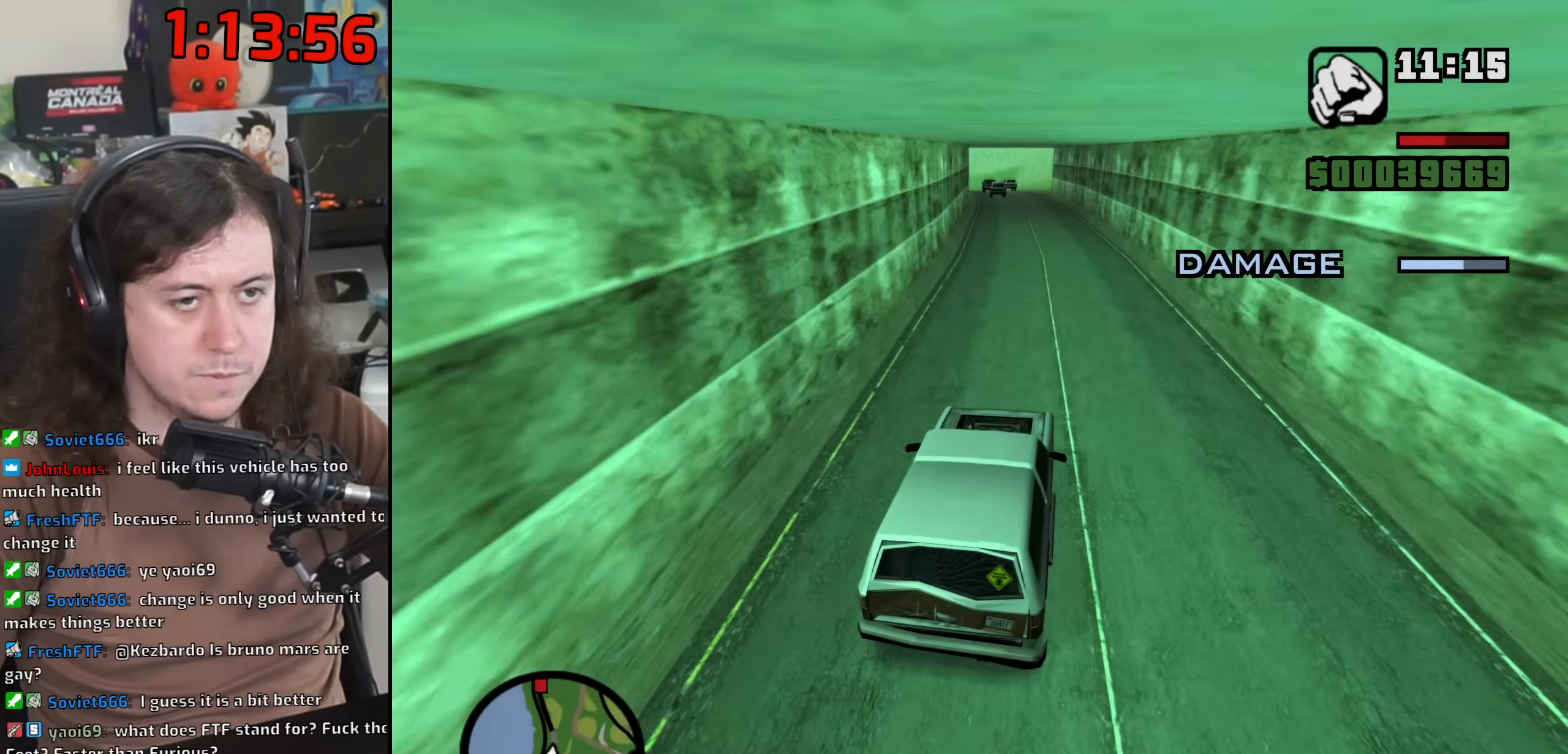
{"keys": ["w"], "mouse": [], "events": [[217, "a", "down"], [350, "a", "up"]]}
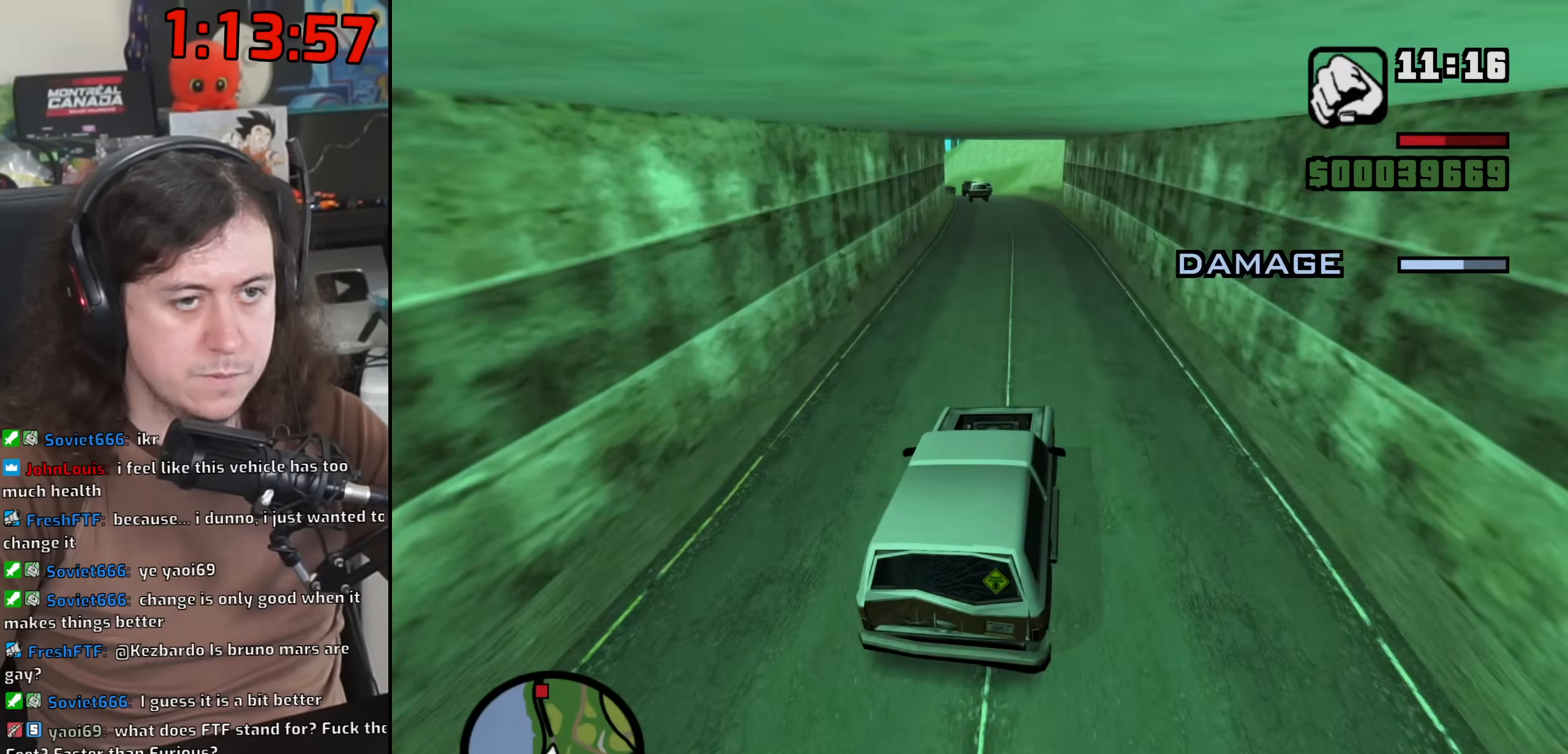
{"keys": ["w"], "mouse": [], "events": [[17, "a", "down"], [217, "a", "up"], [350, "a", "down"], [467, "a", "up"]]}